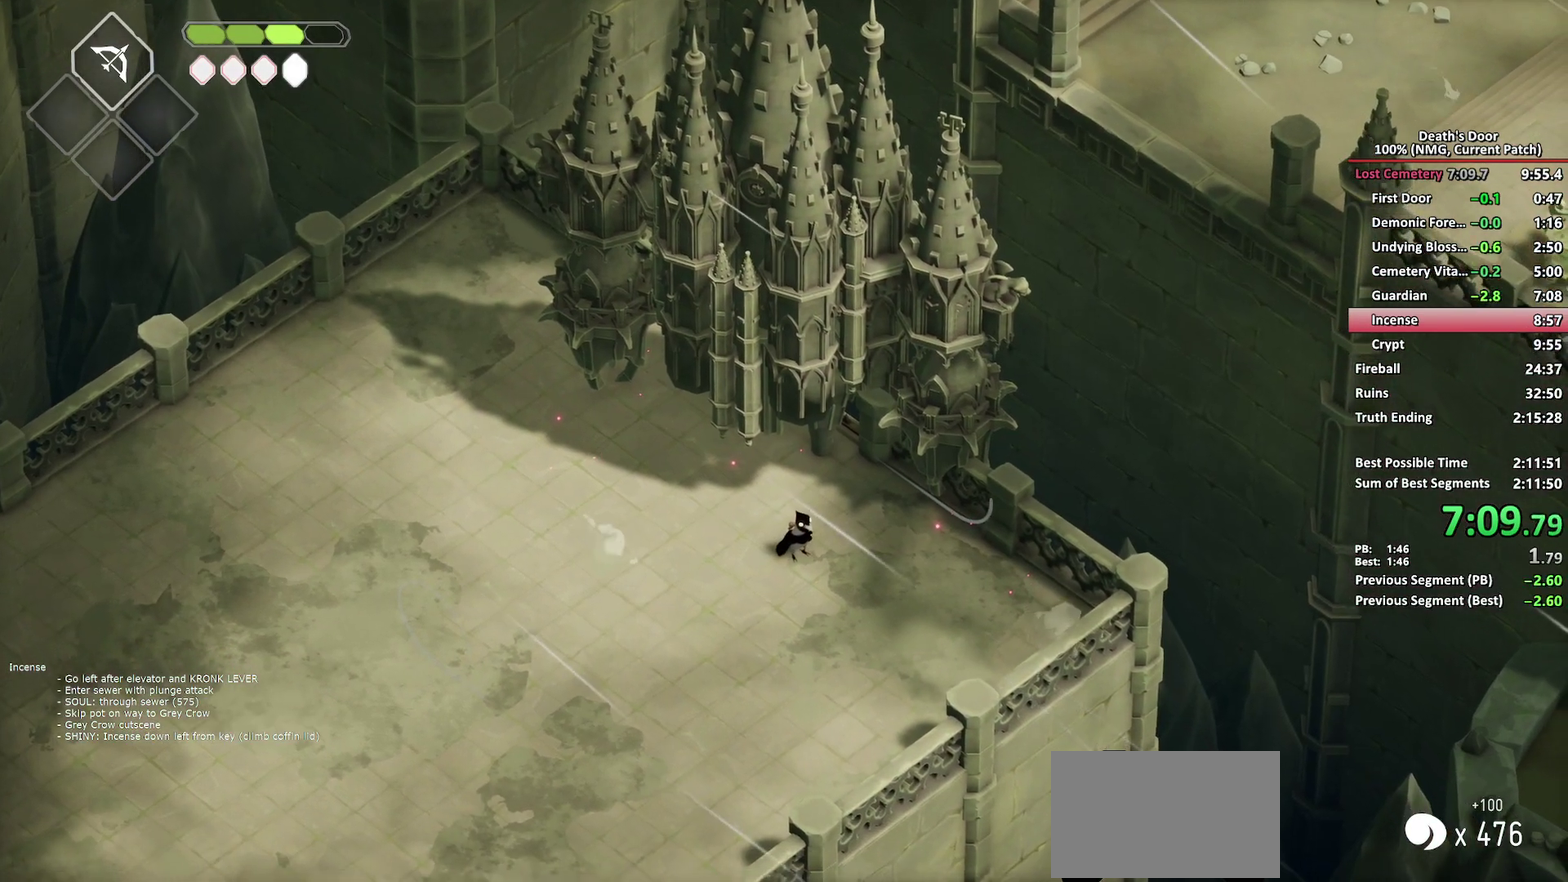
Gameplay with a controller (Xbox layout); each line is a JSON object with the inputs held at the frame after it. "events" lists button and stick changes between this image and that frame as [ms after this image, input, new state], when the widget could be followed in between.
{"buttons": [], "left_stick": "center", "right_stick": "center", "events": []}
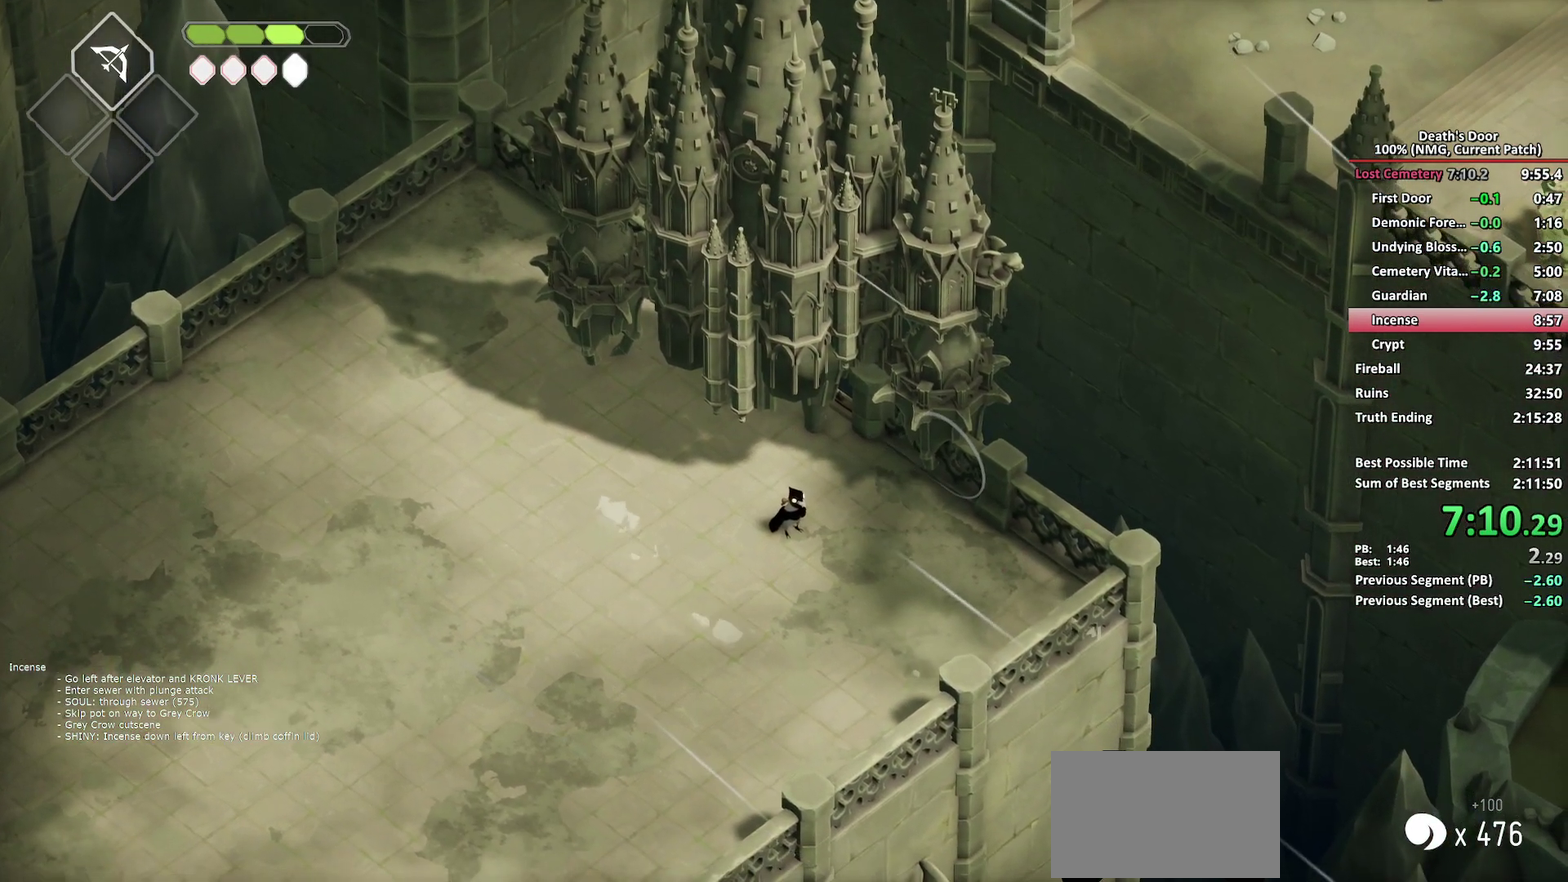
{"buttons": [], "left_stick": "down", "right_stick": "center", "events": [[383, "left_stick", "left"], [467, "left_stick", "down"]]}
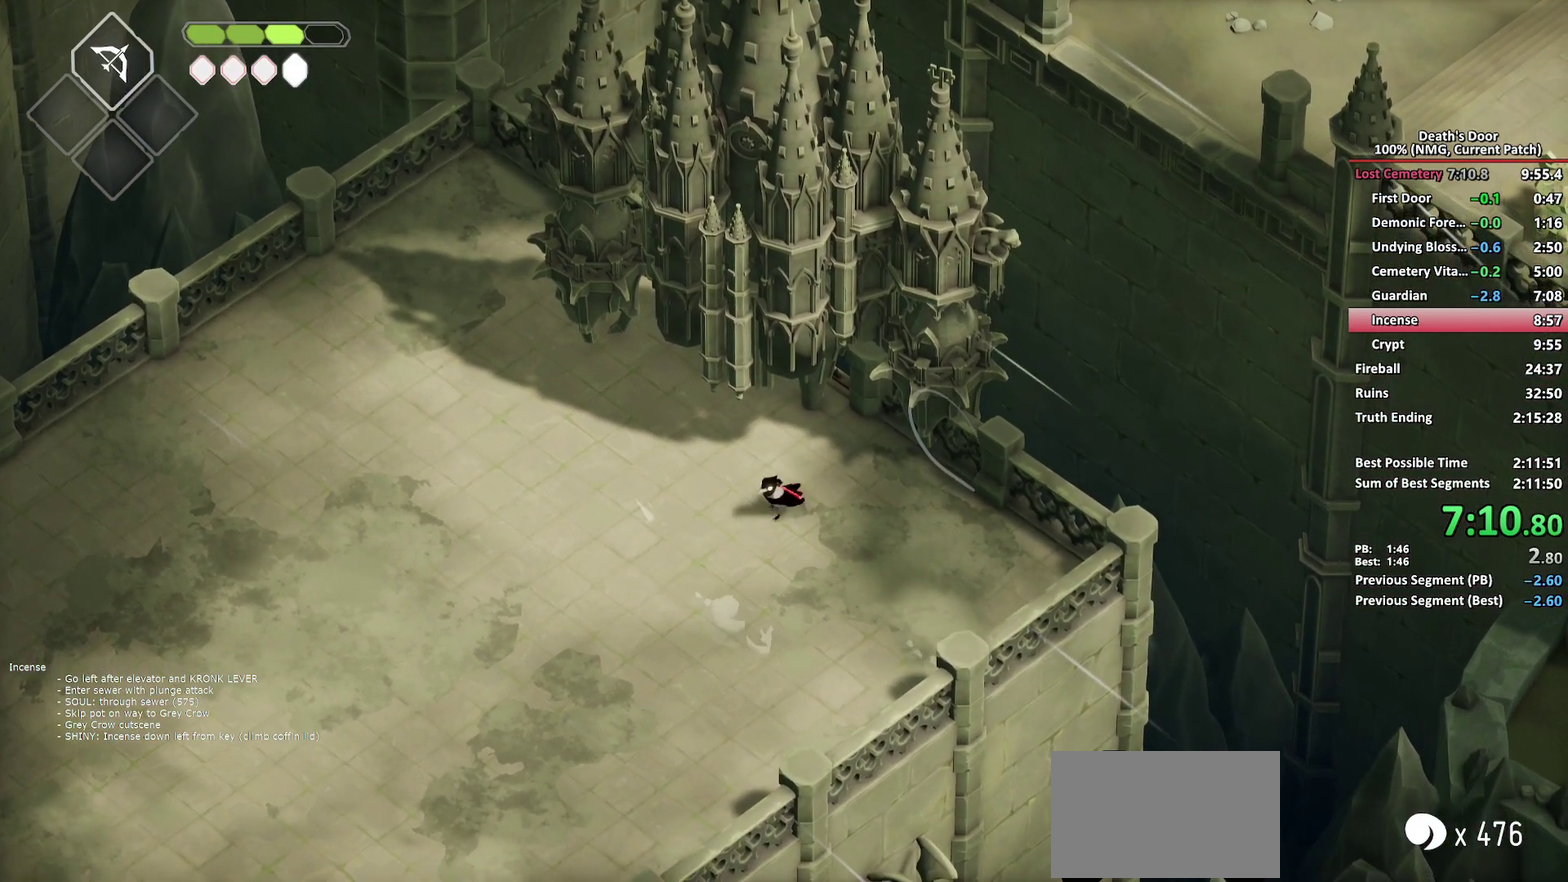
{"buttons": [], "left_stick": "right", "right_stick": "center"}
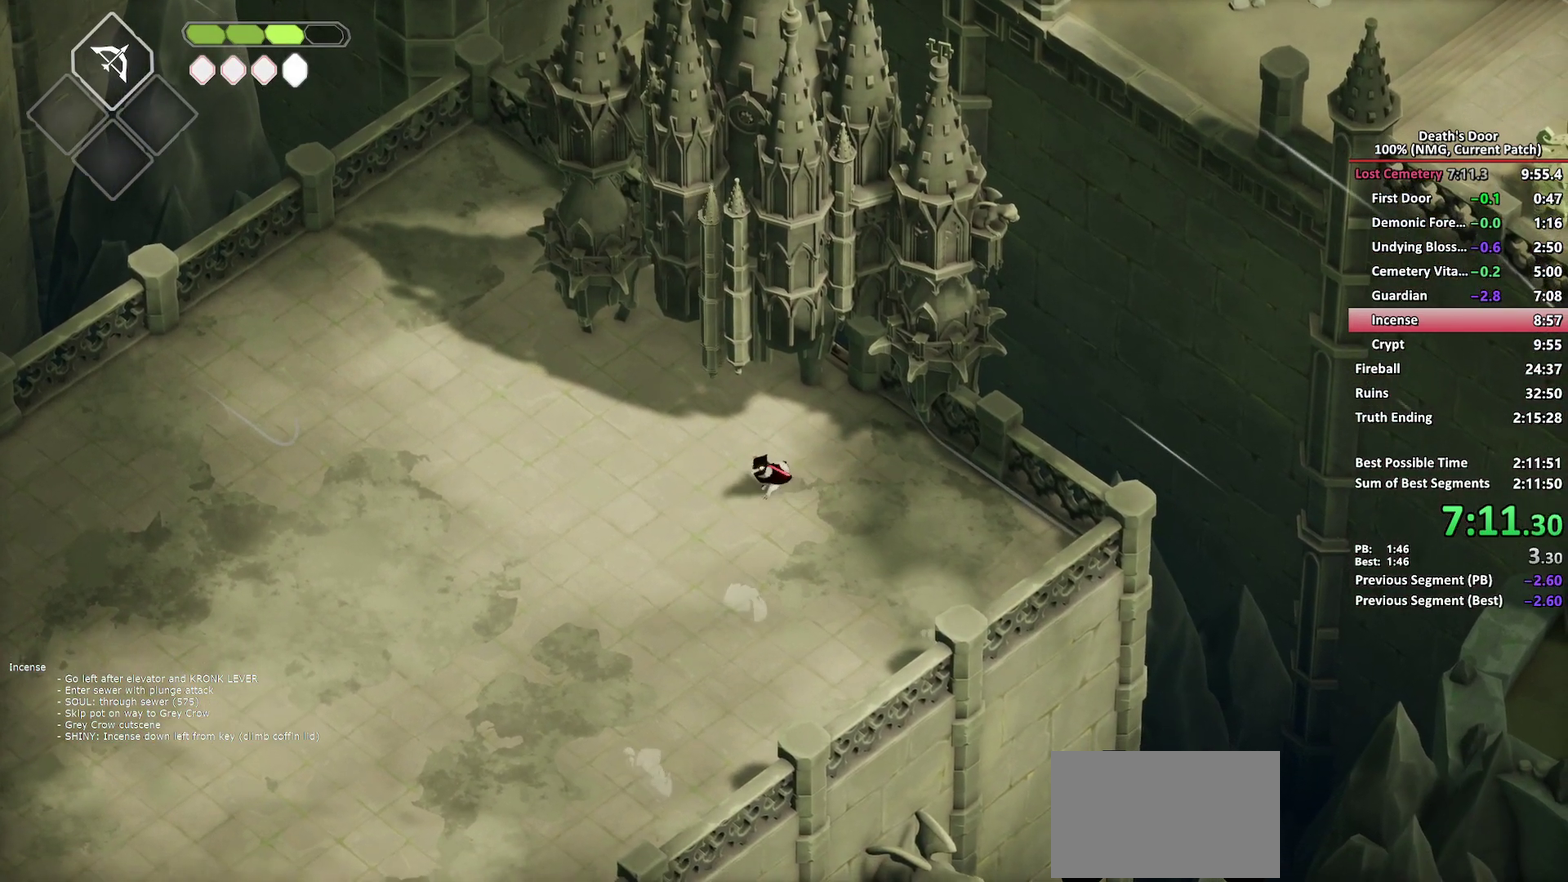
{"buttons": [], "left_stick": "right", "right_stick": "center", "events": [[50, "left_stick", "up-right"], [100, "left_stick", "up"], [183, "left_stick", "up-left"], [267, "left_stick", "left"], [317, "left_stick", "down-left"], [383, "left_stick", "down-right"], [467, "left_stick", "right"]]}
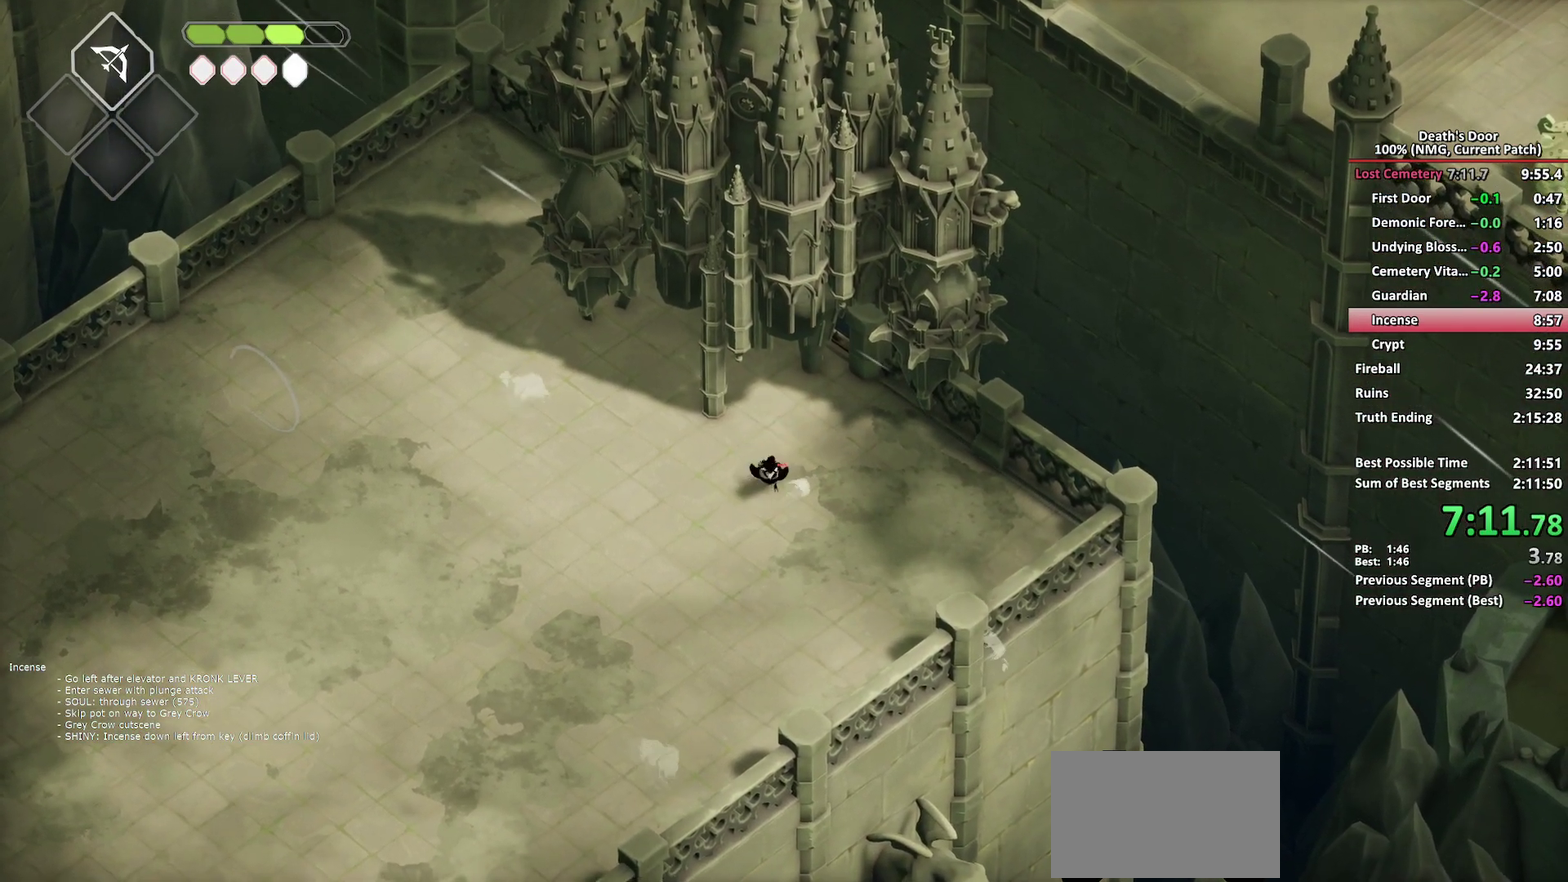
{"buttons": [], "left_stick": "right", "right_stick": "center", "events": [[33, "left_stick", "up-right"], [100, "left_stick", "up"], [183, "left_stick", "up-left"], [250, "left_stick", "left"], [317, "left_stick", "down-left"], [417, "left_stick", "down-right"], [483, "left_stick", "right"]]}
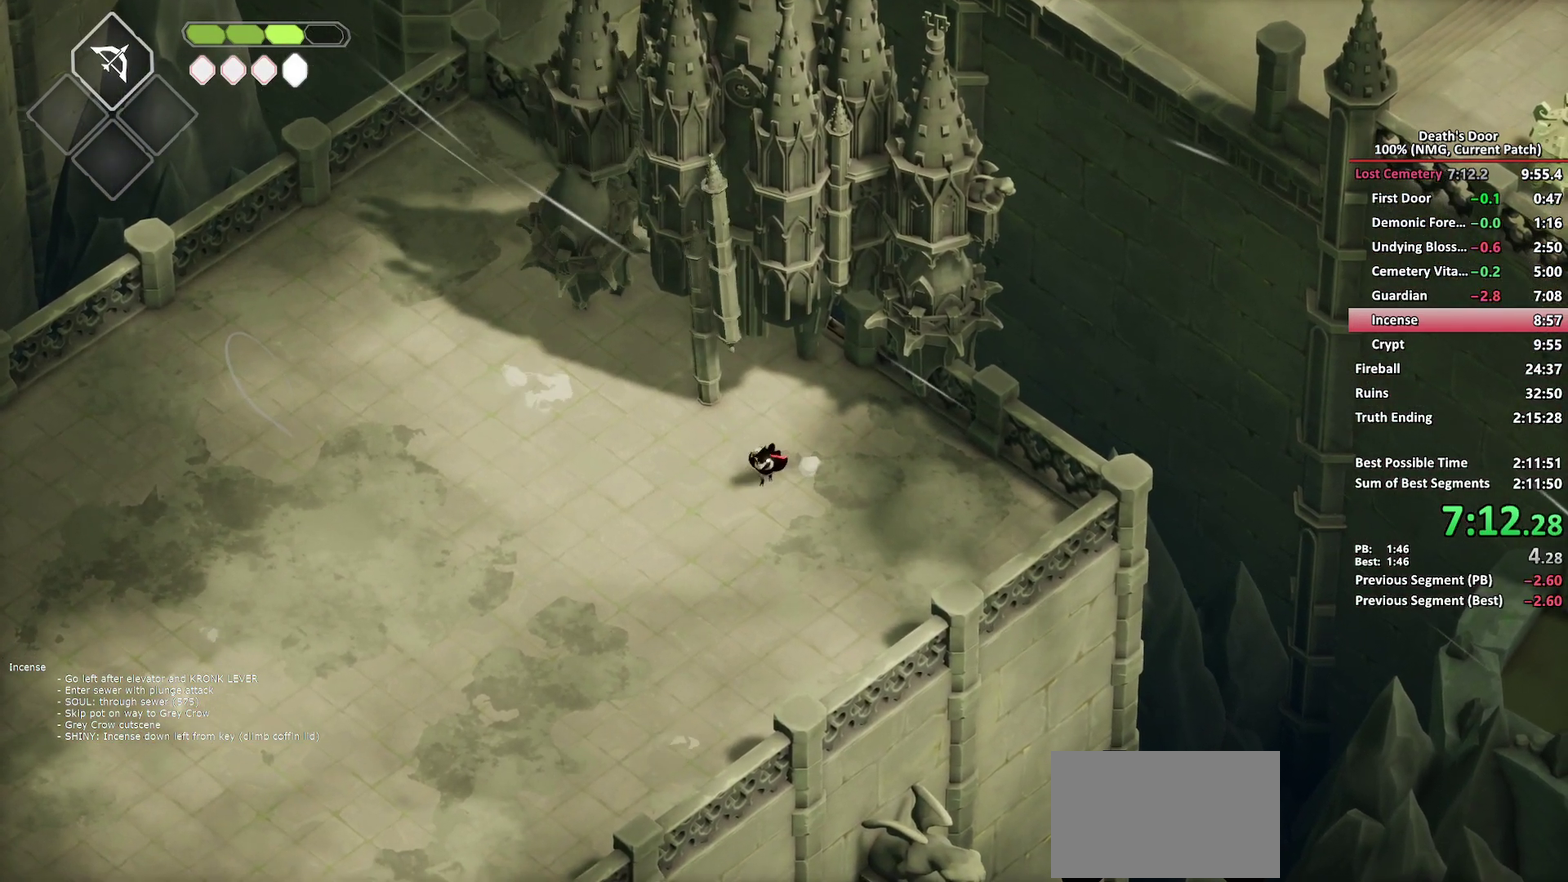
{"buttons": [], "left_stick": "down", "right_stick": "center", "events": [[50, "left_stick", "up-right"], [100, "left_stick", "up"], [200, "left_stick", "up-left"], [267, "left_stick", "left"], [317, "left_stick", "down-left"], [400, "left_stick", "down"]]}
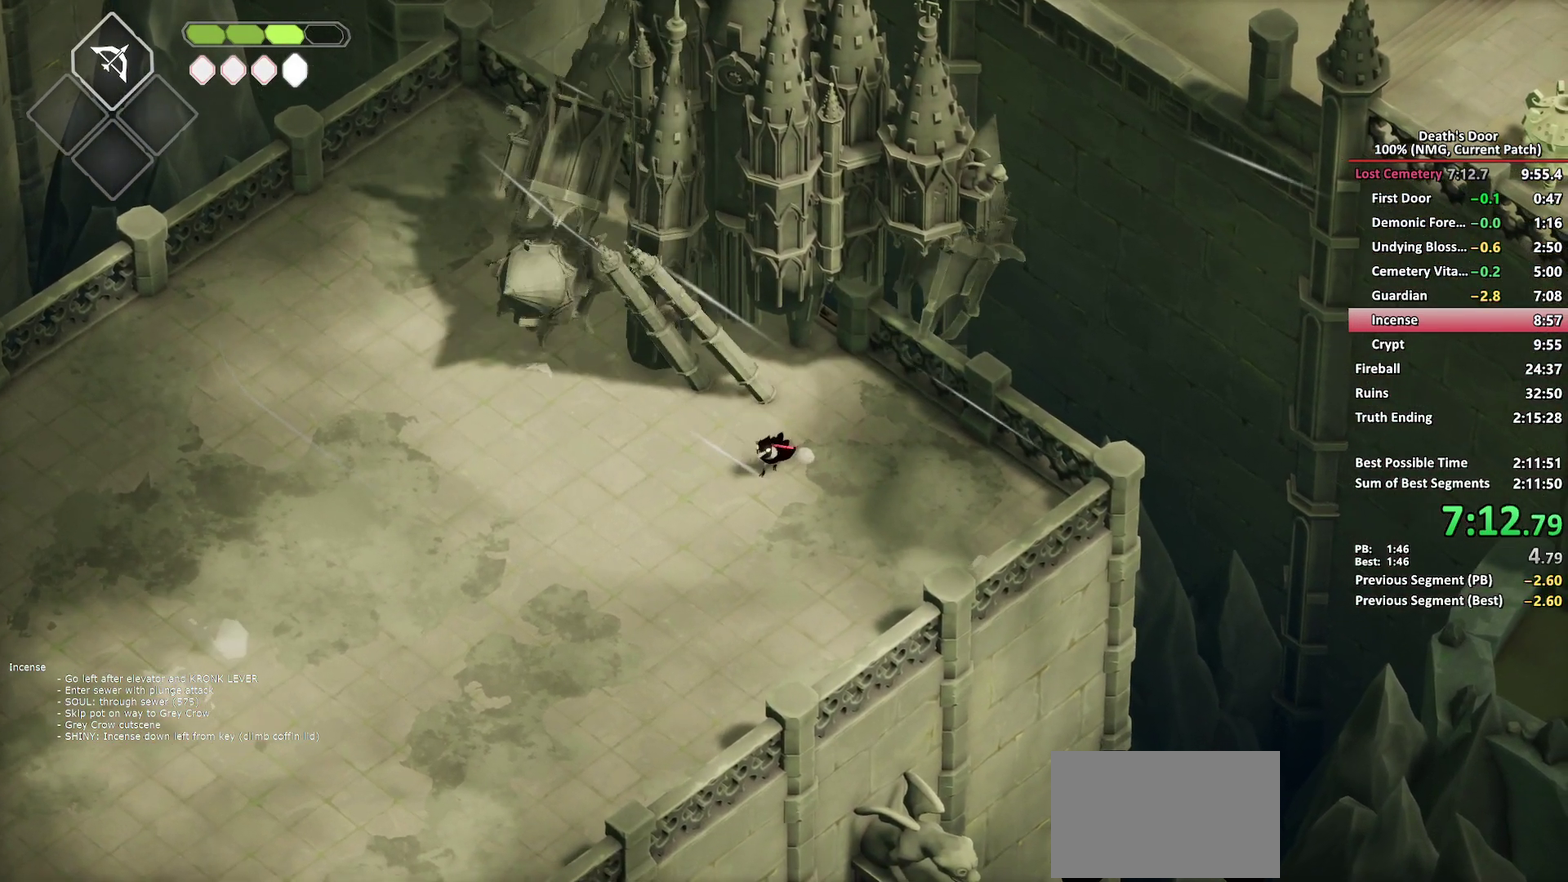
{"buttons": [], "left_stick": "up-right", "right_stick": "center", "events": [[50, "left_stick", "down-left"], [217, "left_stick", "left"], [267, "left_stick", "up-left"], [350, "left_stick", "up"], [433, "left_stick", "up-right"]]}
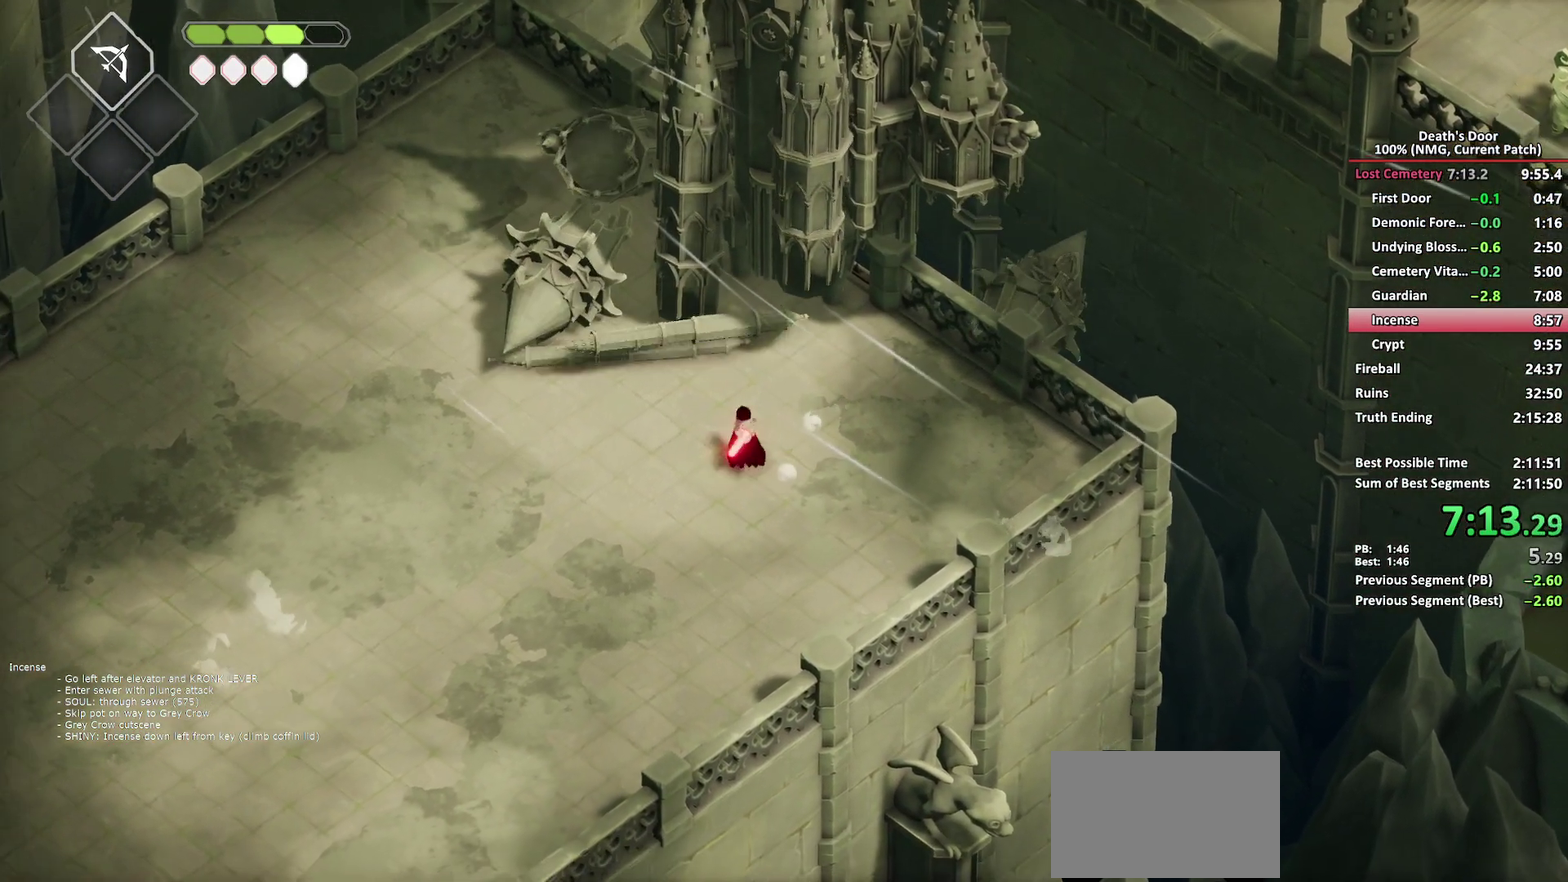
{"buttons": [], "left_stick": "down-left", "right_stick": "center", "events": [[117, "left_stick", "up-left"], [383, "left_stick", "left"], [450, "left_stick", "down-left"]]}
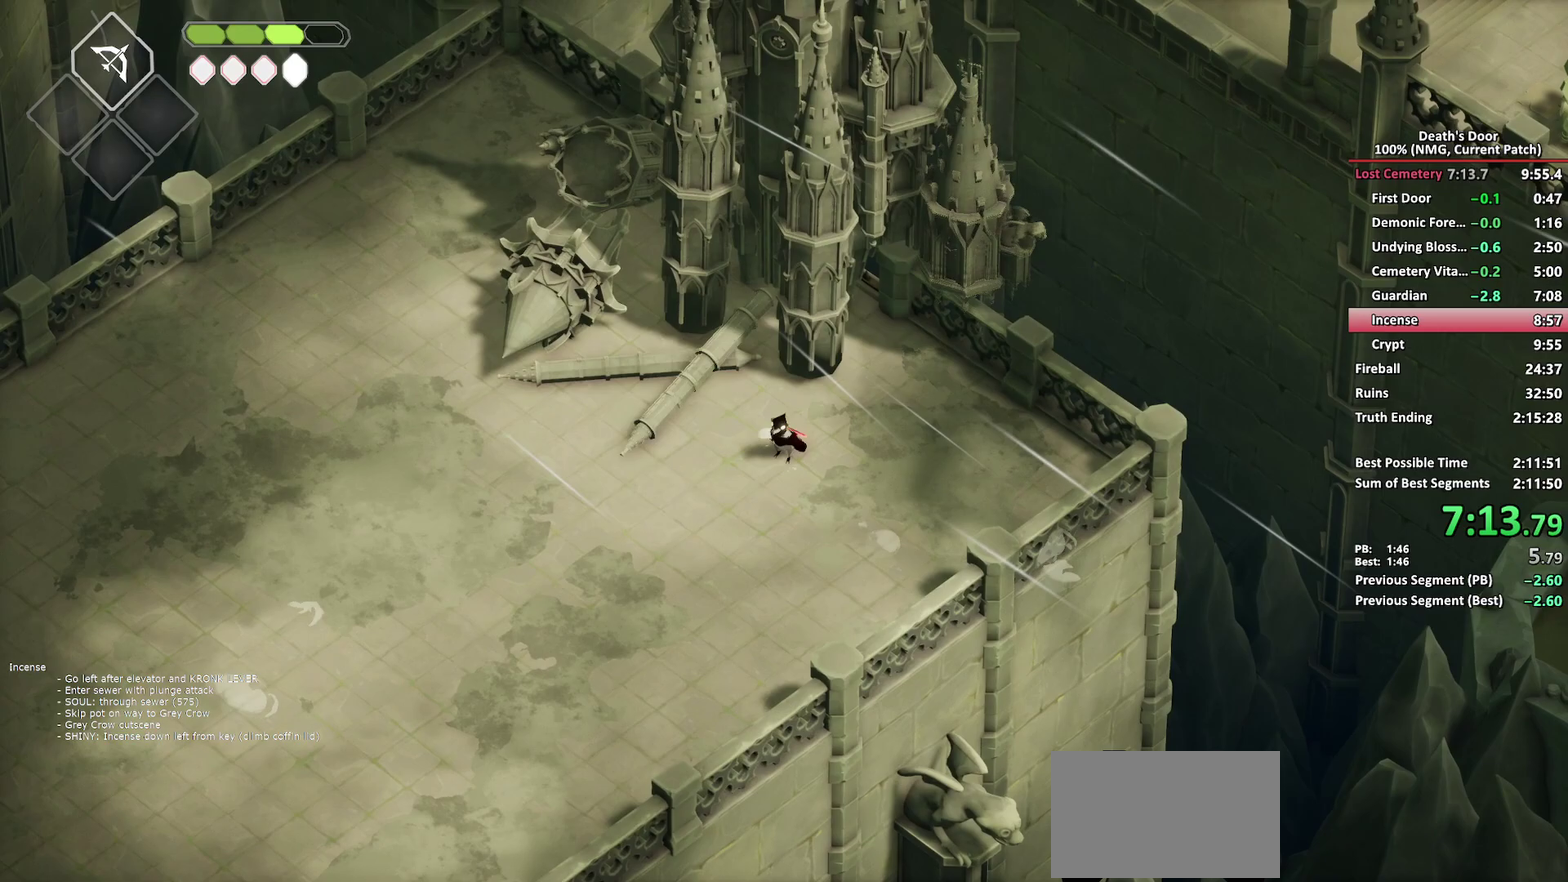
{"buttons": [], "left_stick": "up-right", "right_stick": "center", "events": [[83, "left_stick", "left"], [133, "left_stick", "center"], [383, "left_stick", "right"], [483, "left_stick", "up-right"]]}
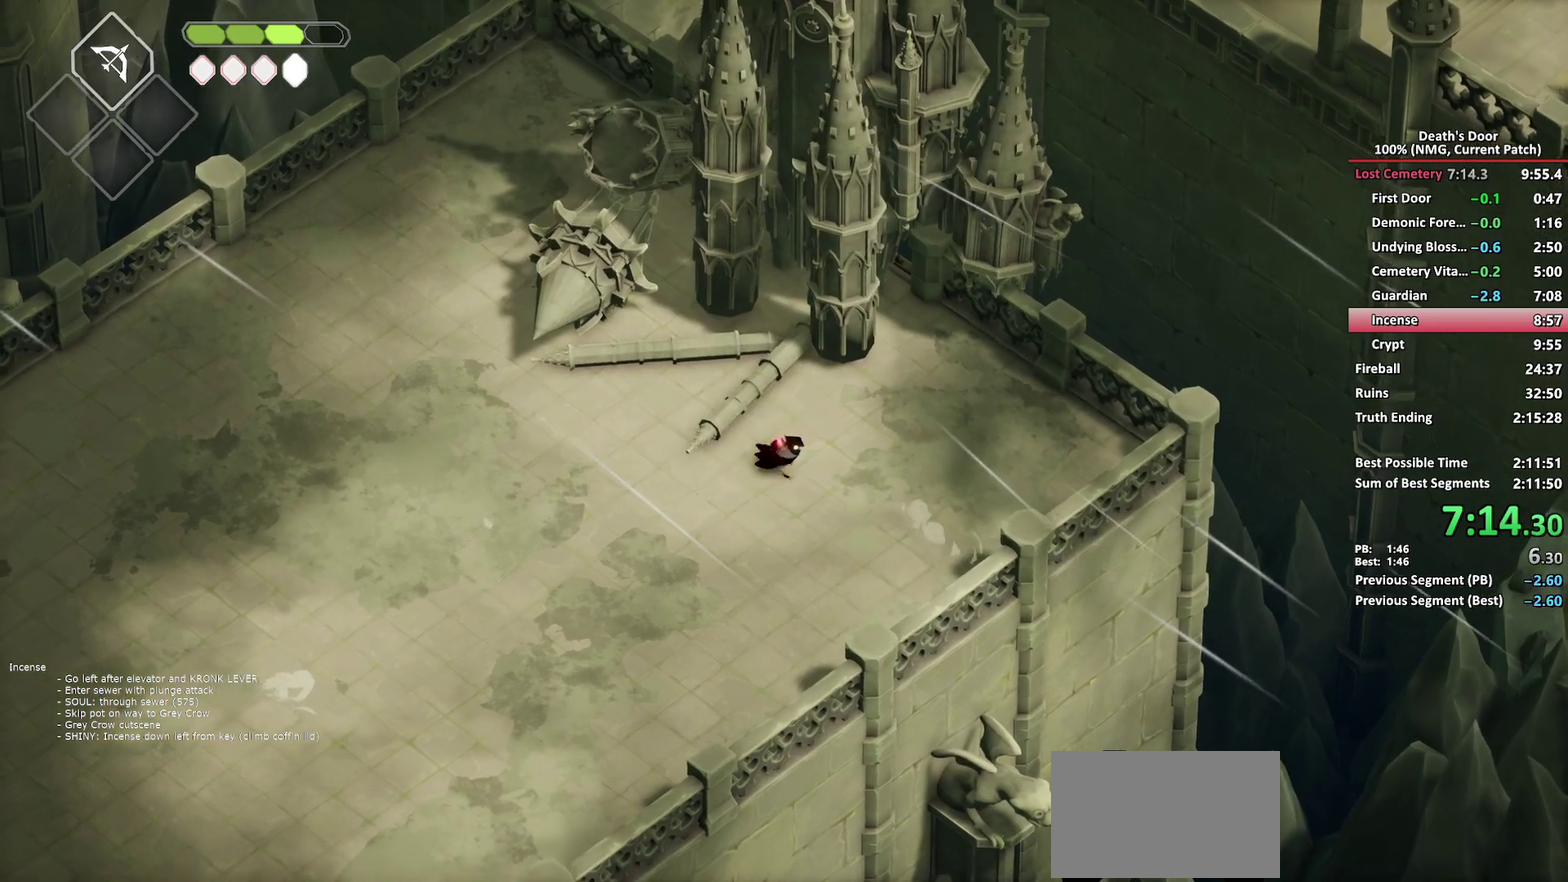
{"buttons": [], "left_stick": "up-right", "right_stick": "center", "events": []}
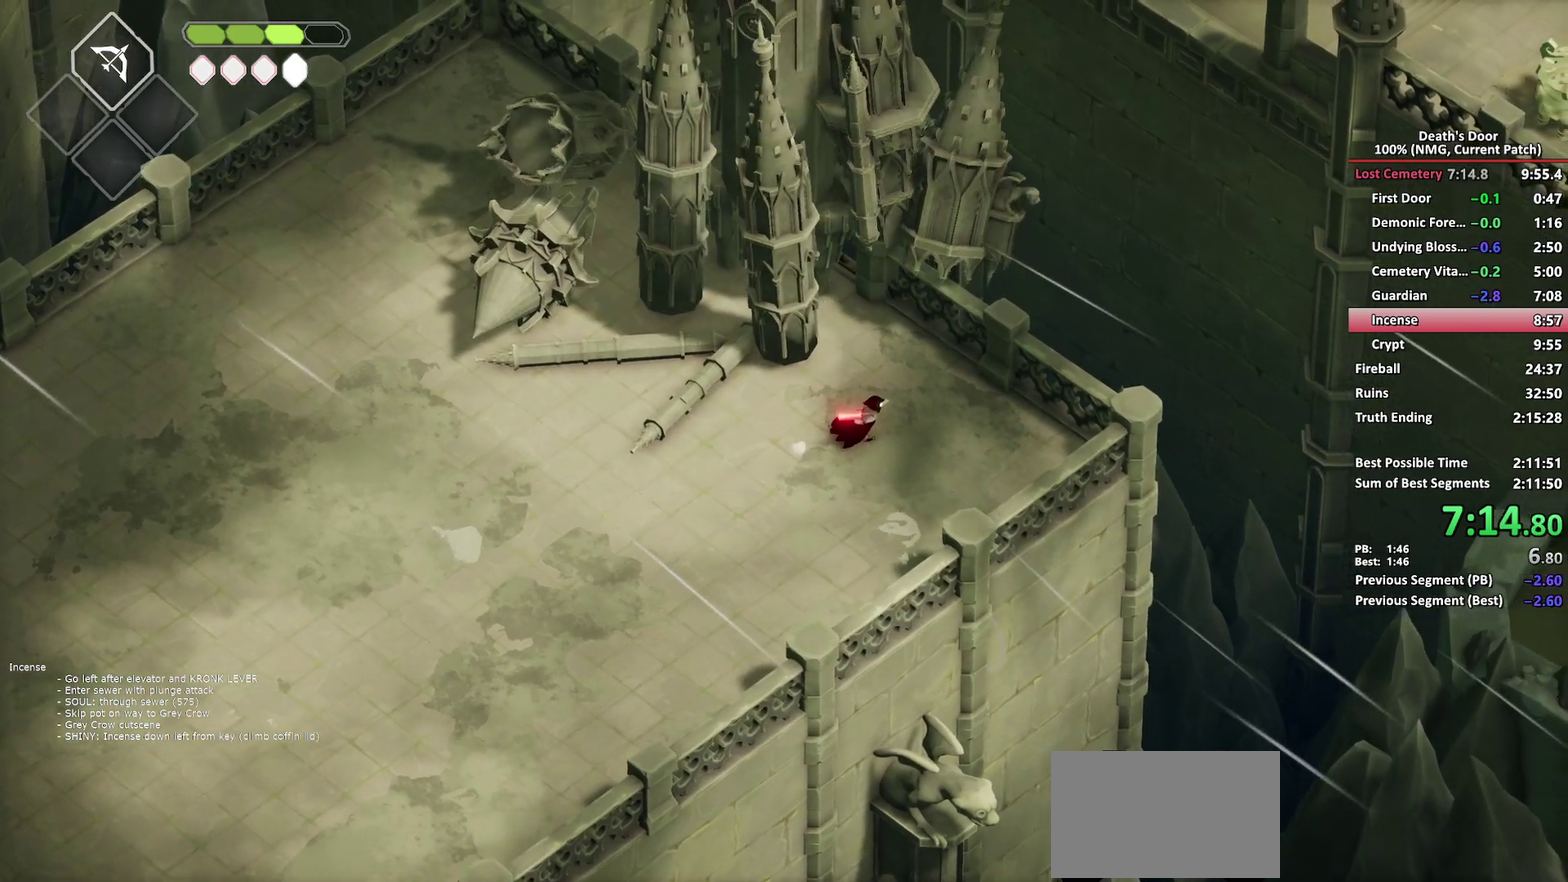
{"buttons": [], "left_stick": "center", "right_stick": "center"}
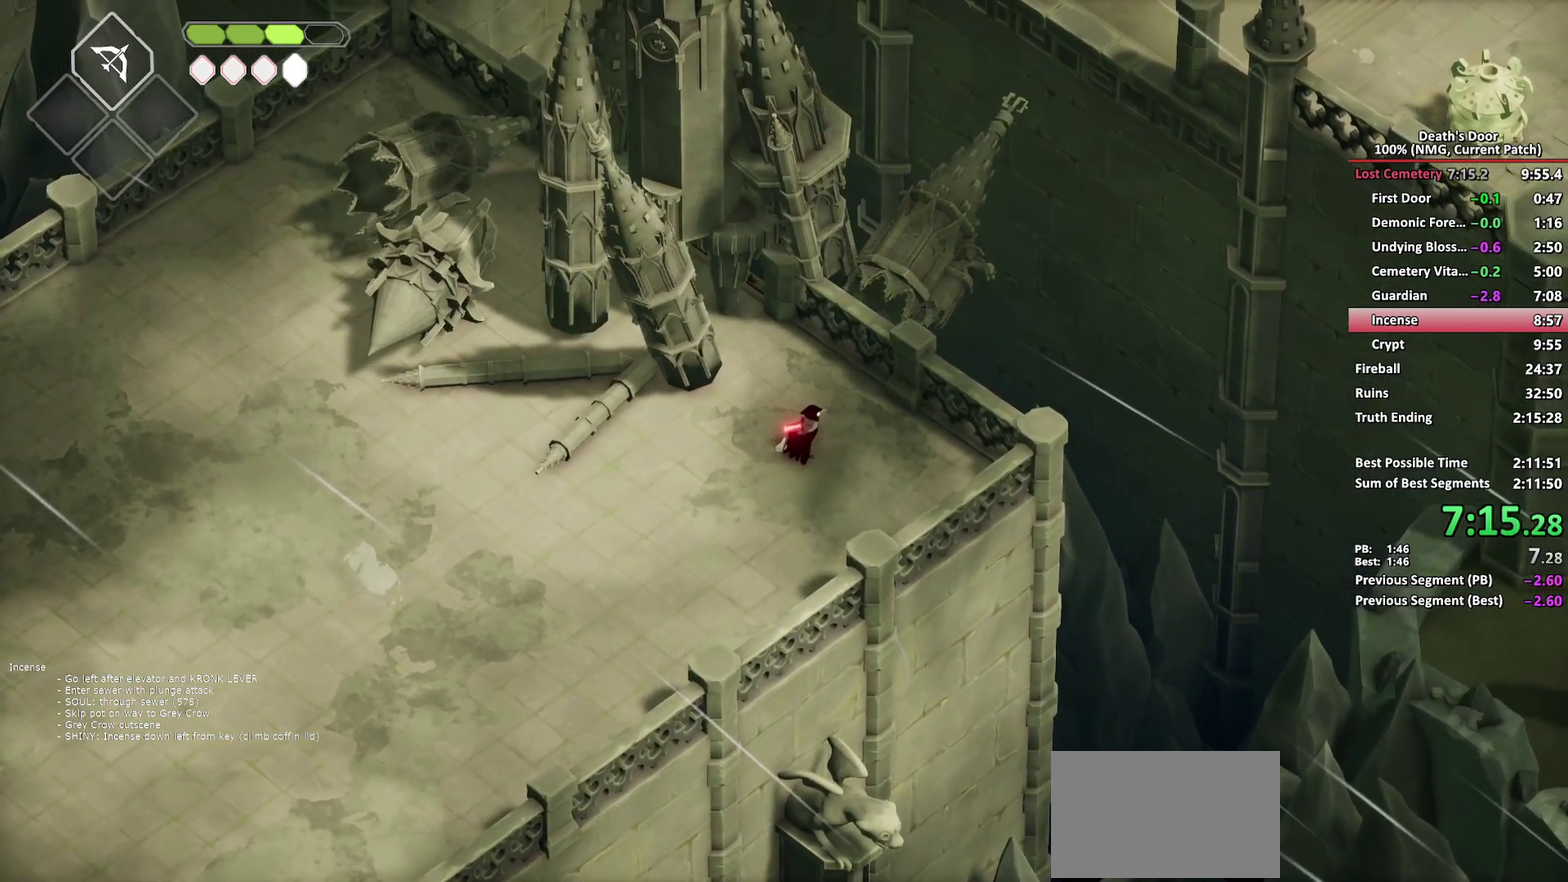
{"buttons": [], "left_stick": "center", "right_stick": "center"}
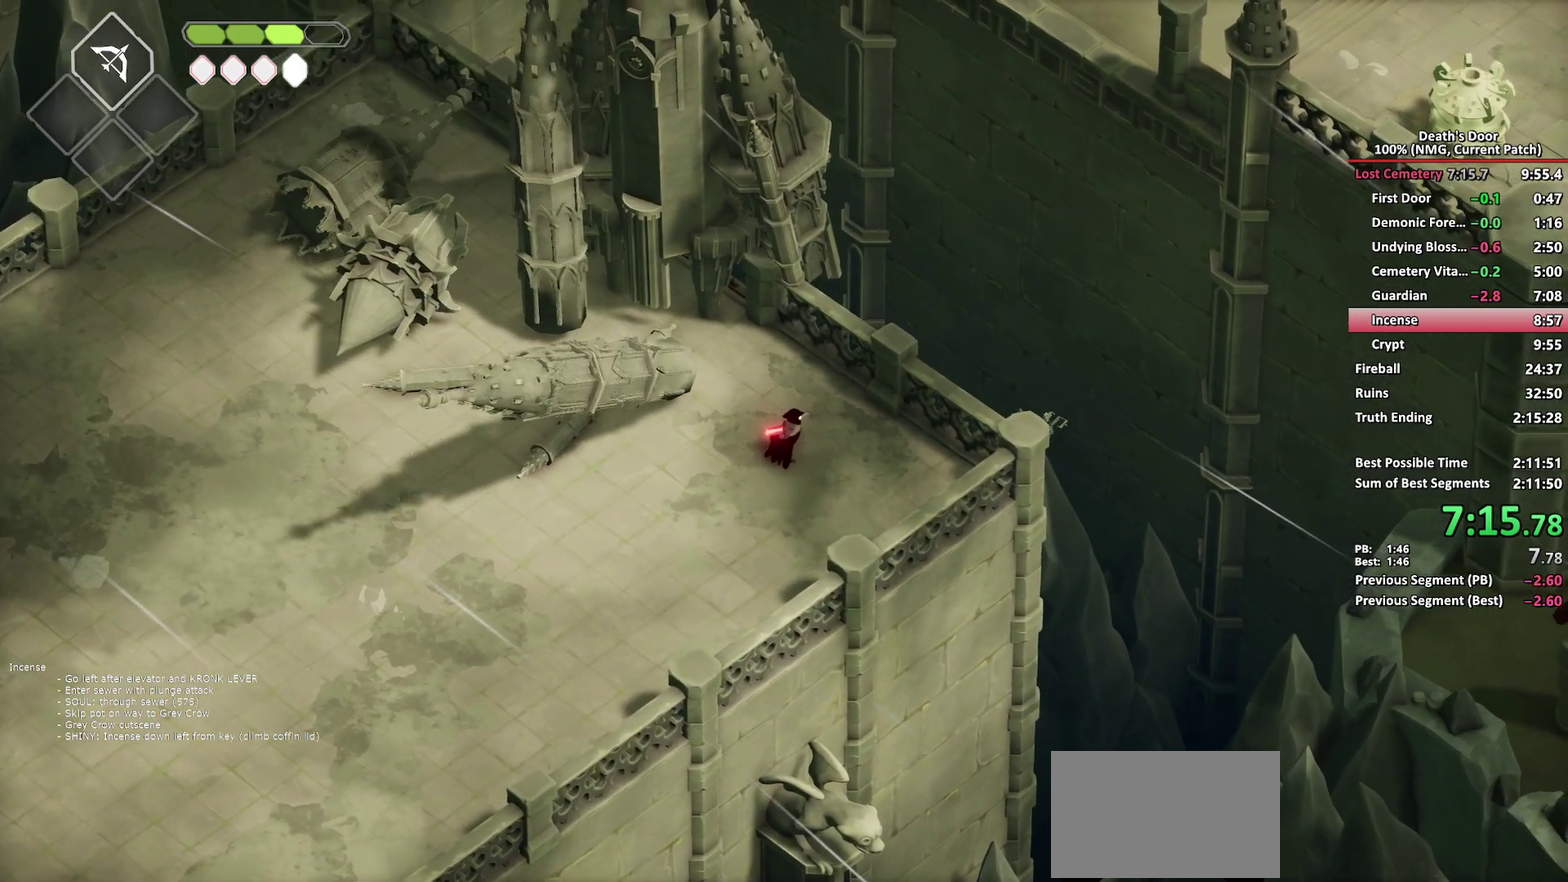
{"buttons": [], "left_stick": "center", "right_stick": "center"}
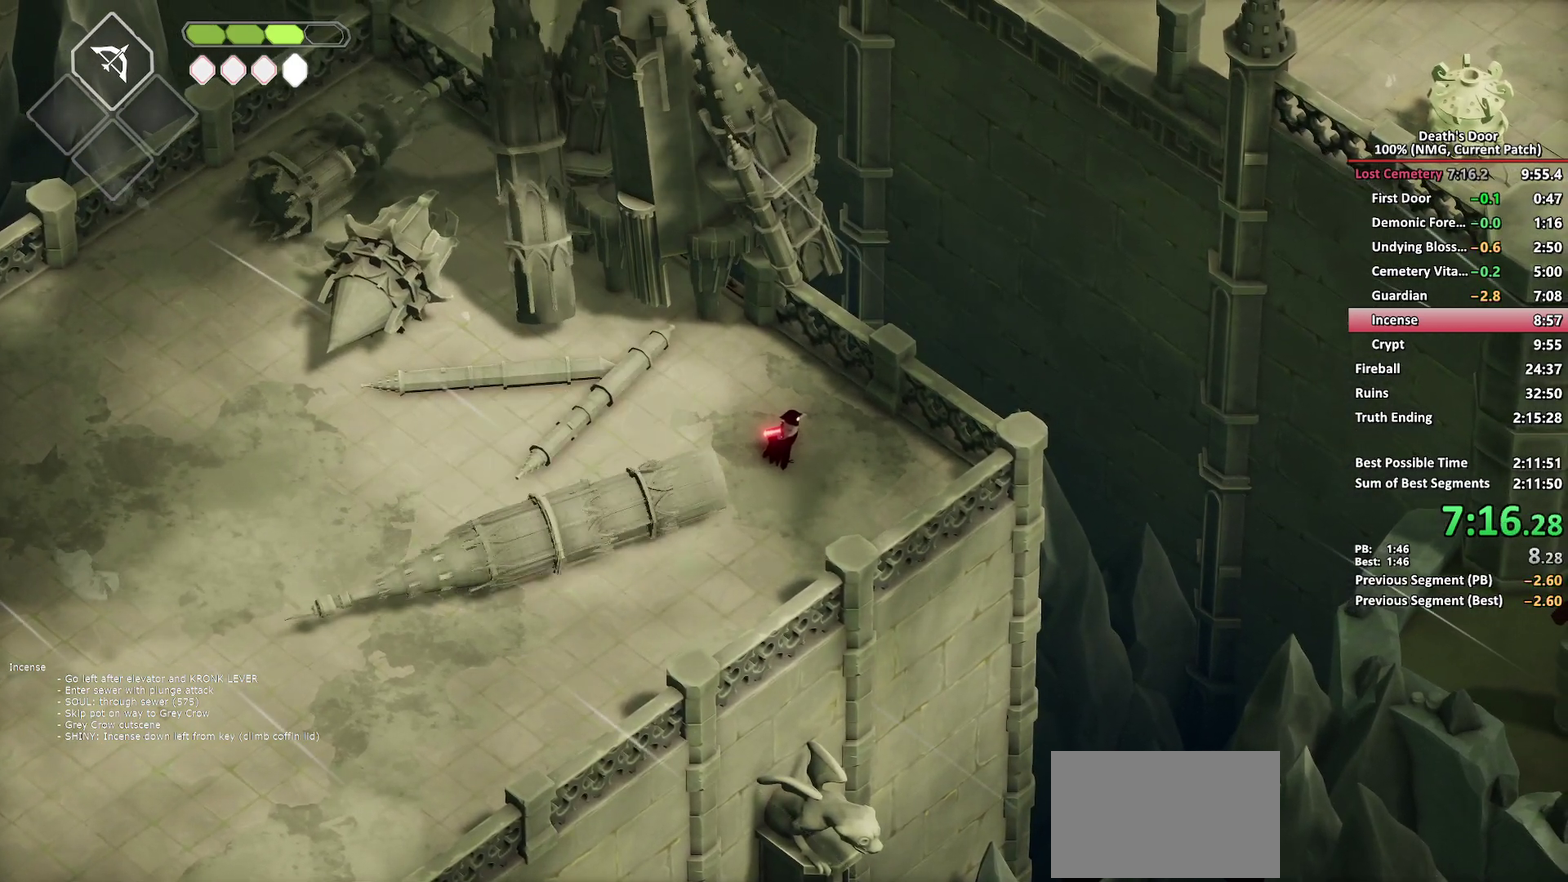
{"buttons": [], "left_stick": "center", "right_stick": "center"}
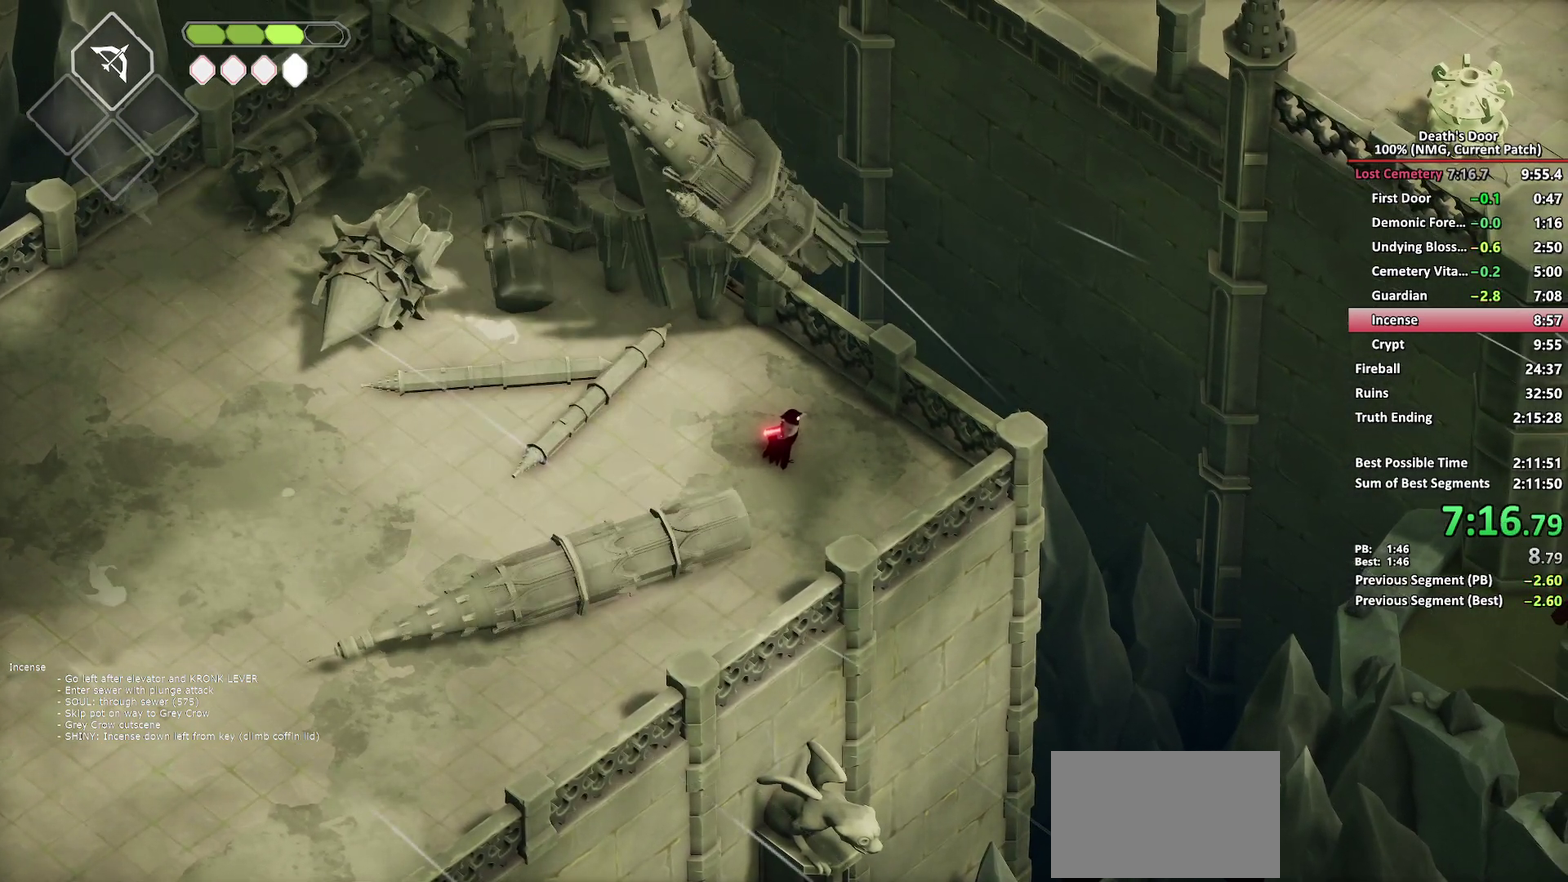
{"buttons": [], "left_stick": "left", "right_stick": "center"}
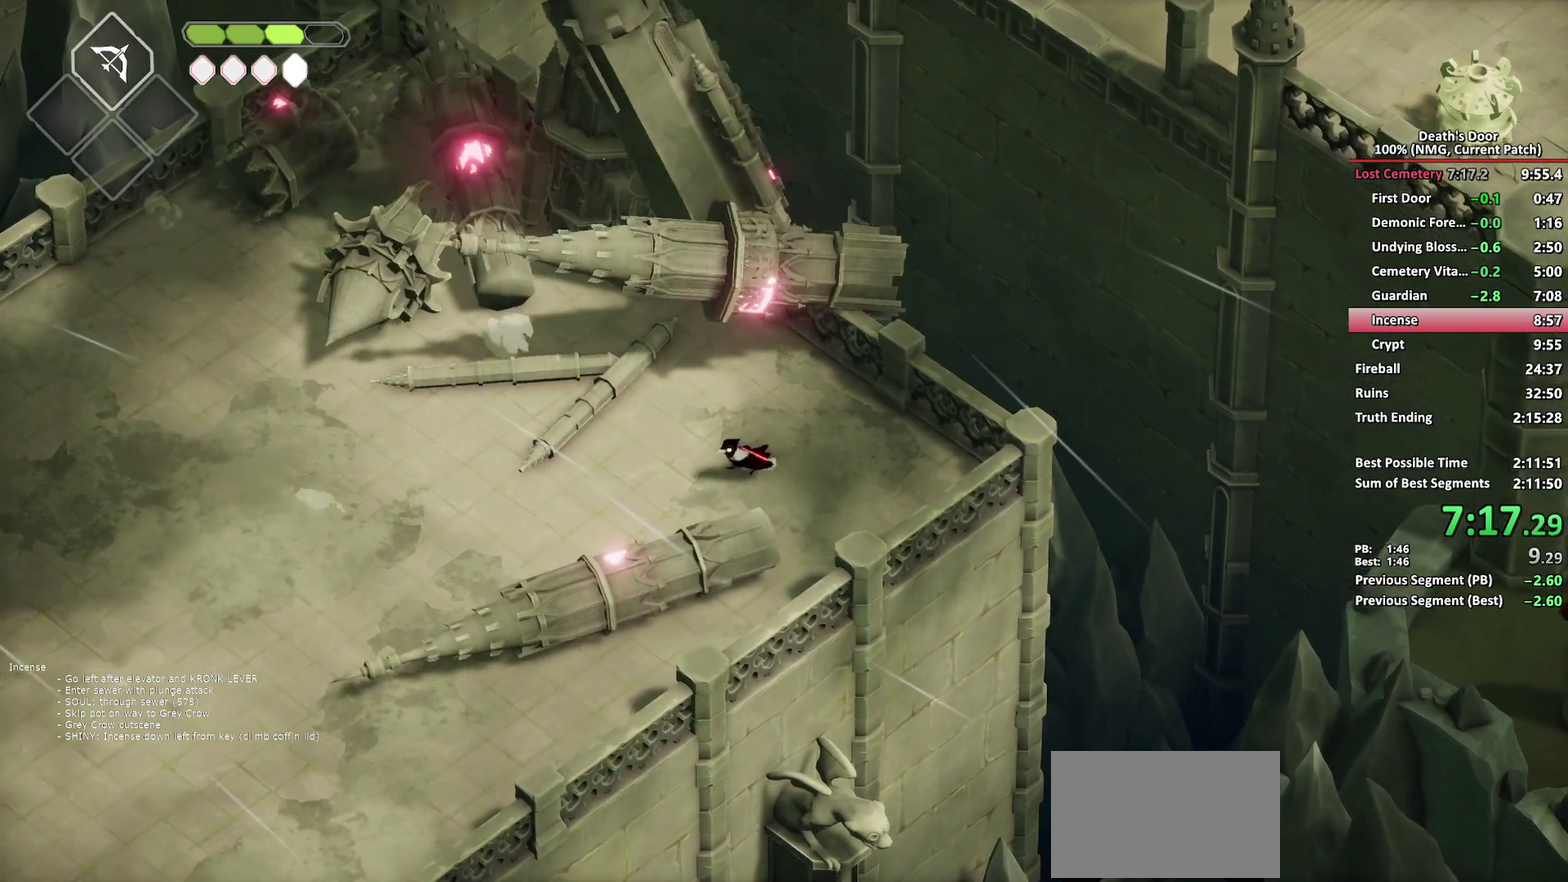
{"buttons": [], "left_stick": "left", "right_stick": "center", "events": []}
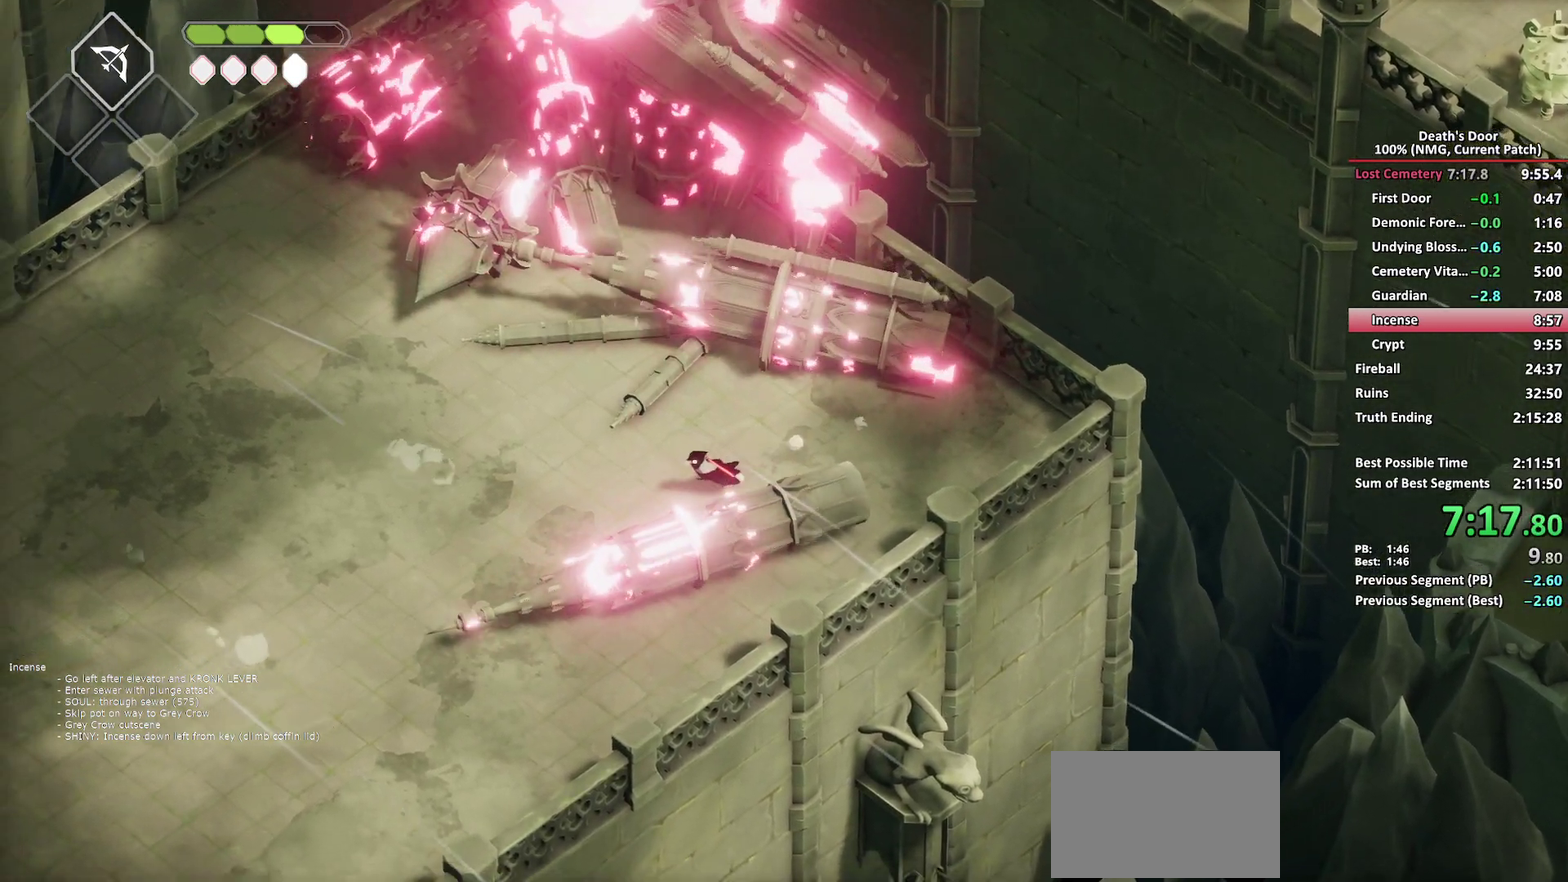
{"buttons": [], "left_stick": "up-left", "right_stick": "center", "events": [[33, "left_stick", "up-left"]]}
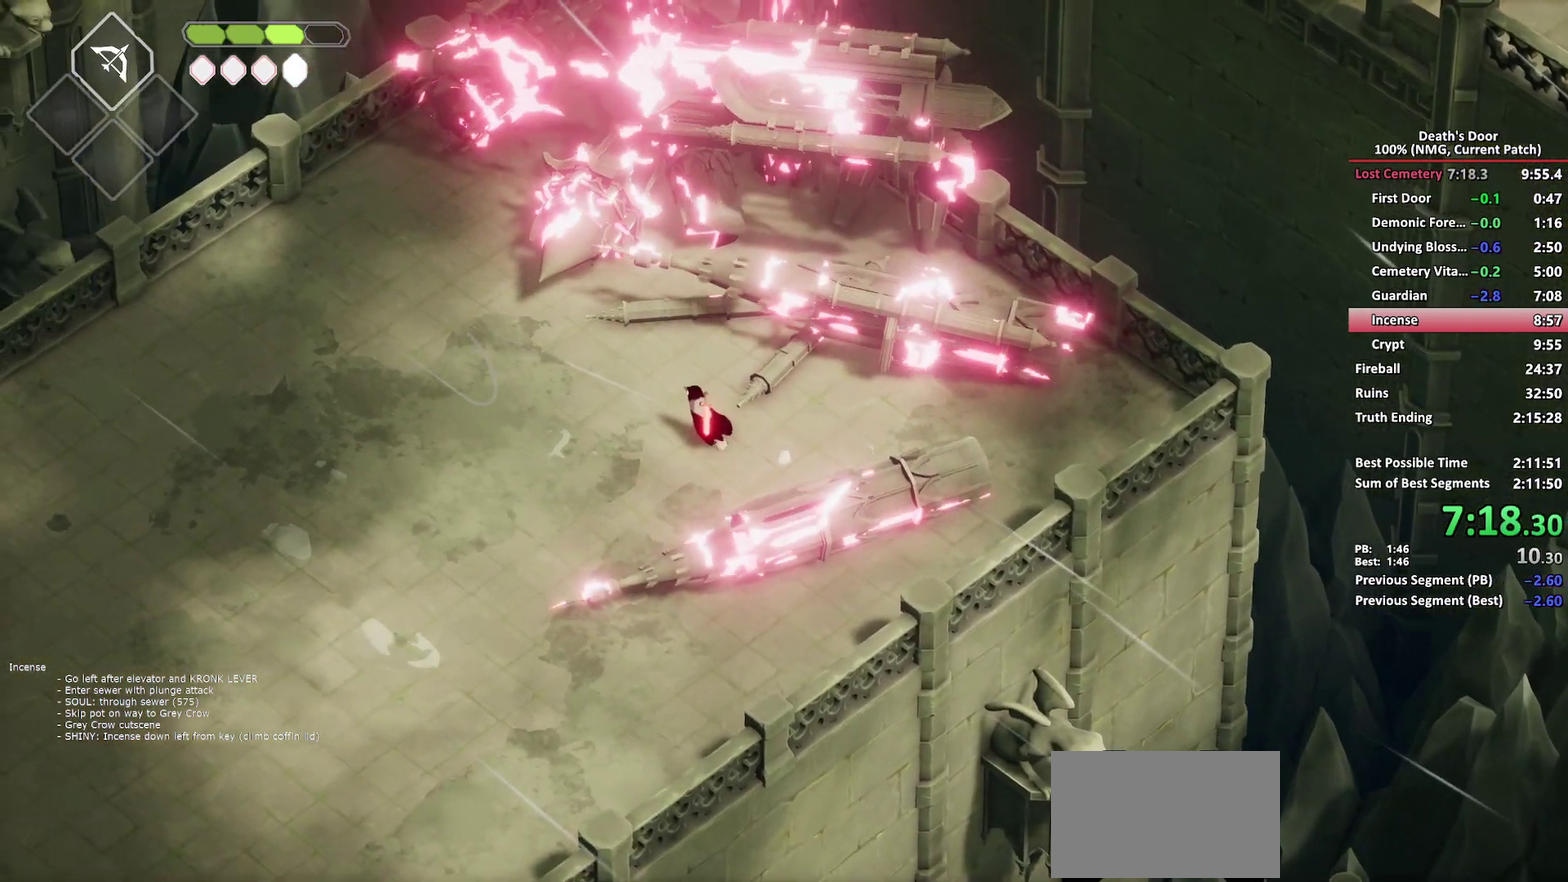
{"buttons": [], "left_stick": "up-left", "right_stick": "center", "events": []}
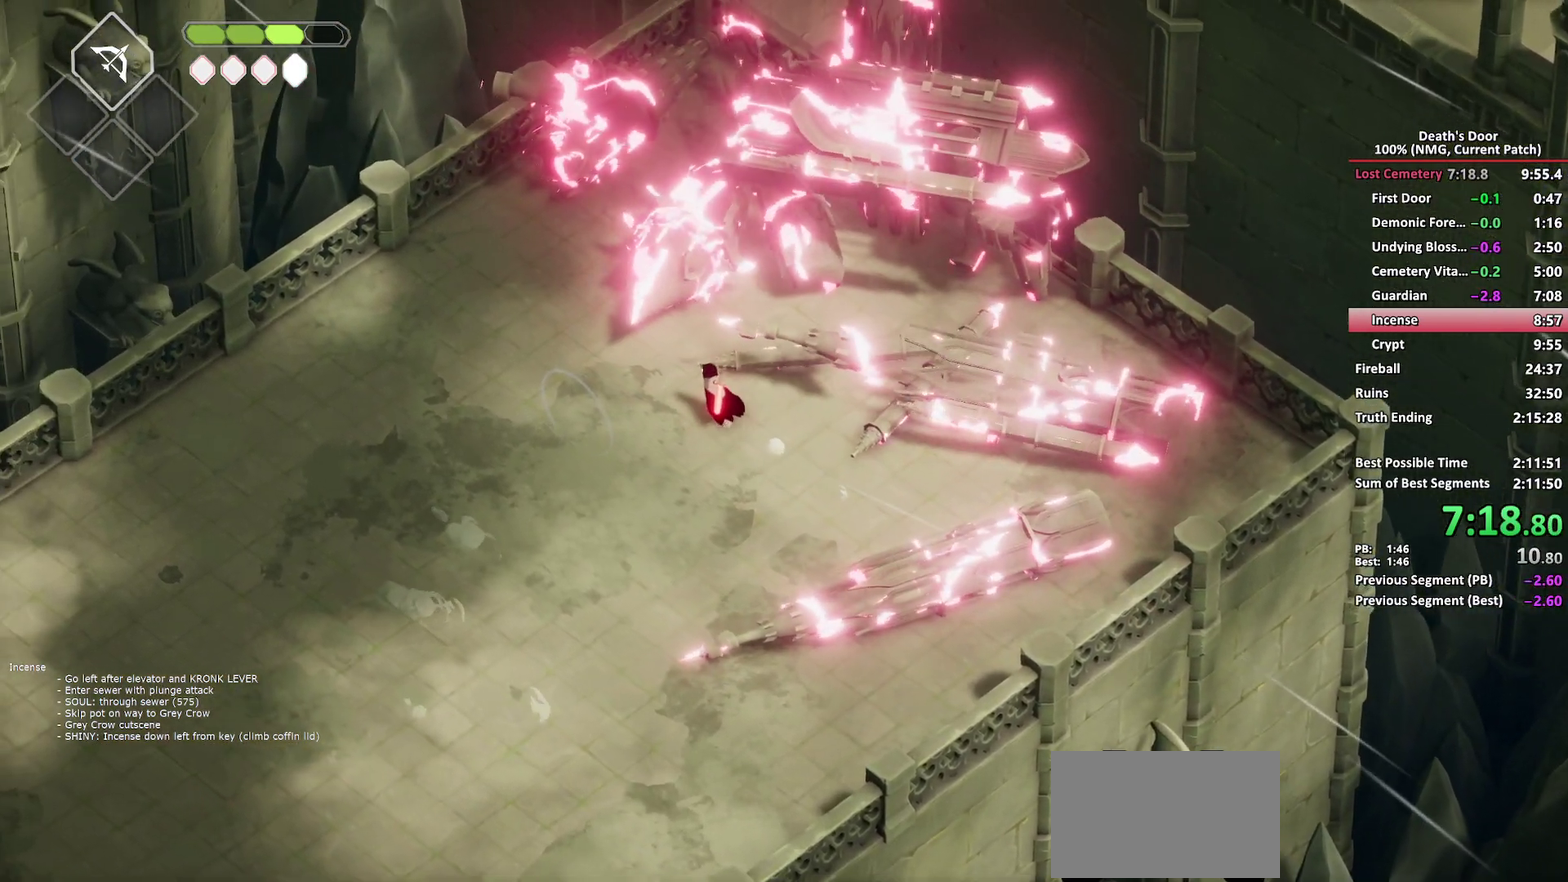
{"buttons": [], "left_stick": "right", "right_stick": "center", "events": [[150, "left_stick", "up"], [317, "left_stick", "up-right"], [450, "left_stick", "right"]]}
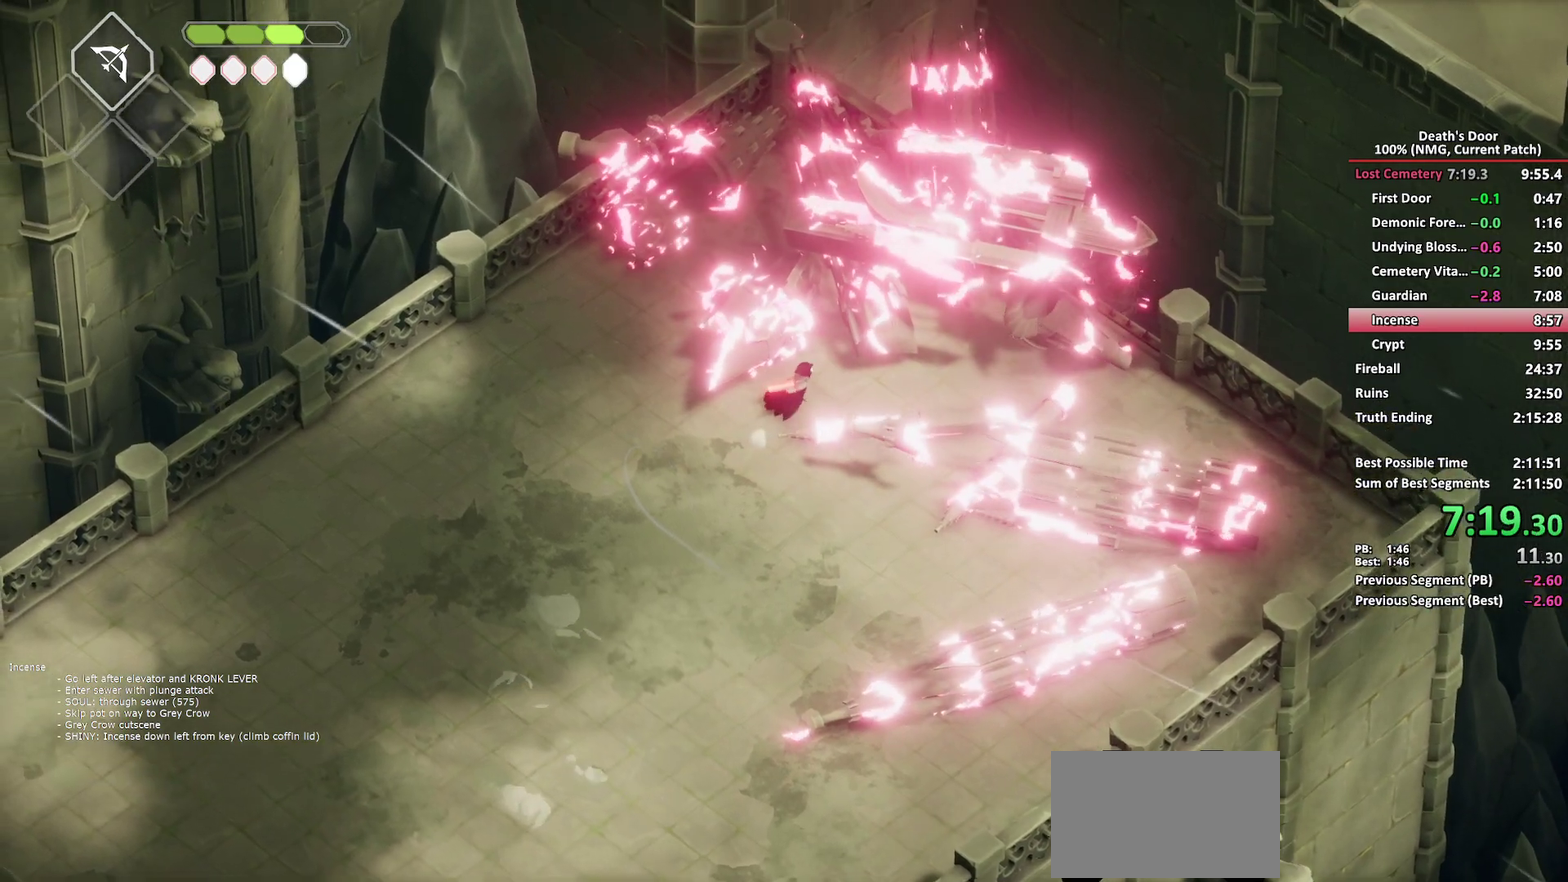
{"buttons": [], "left_stick": "up-right", "right_stick": "center", "events": [[267, "left_stick", "up-right"]]}
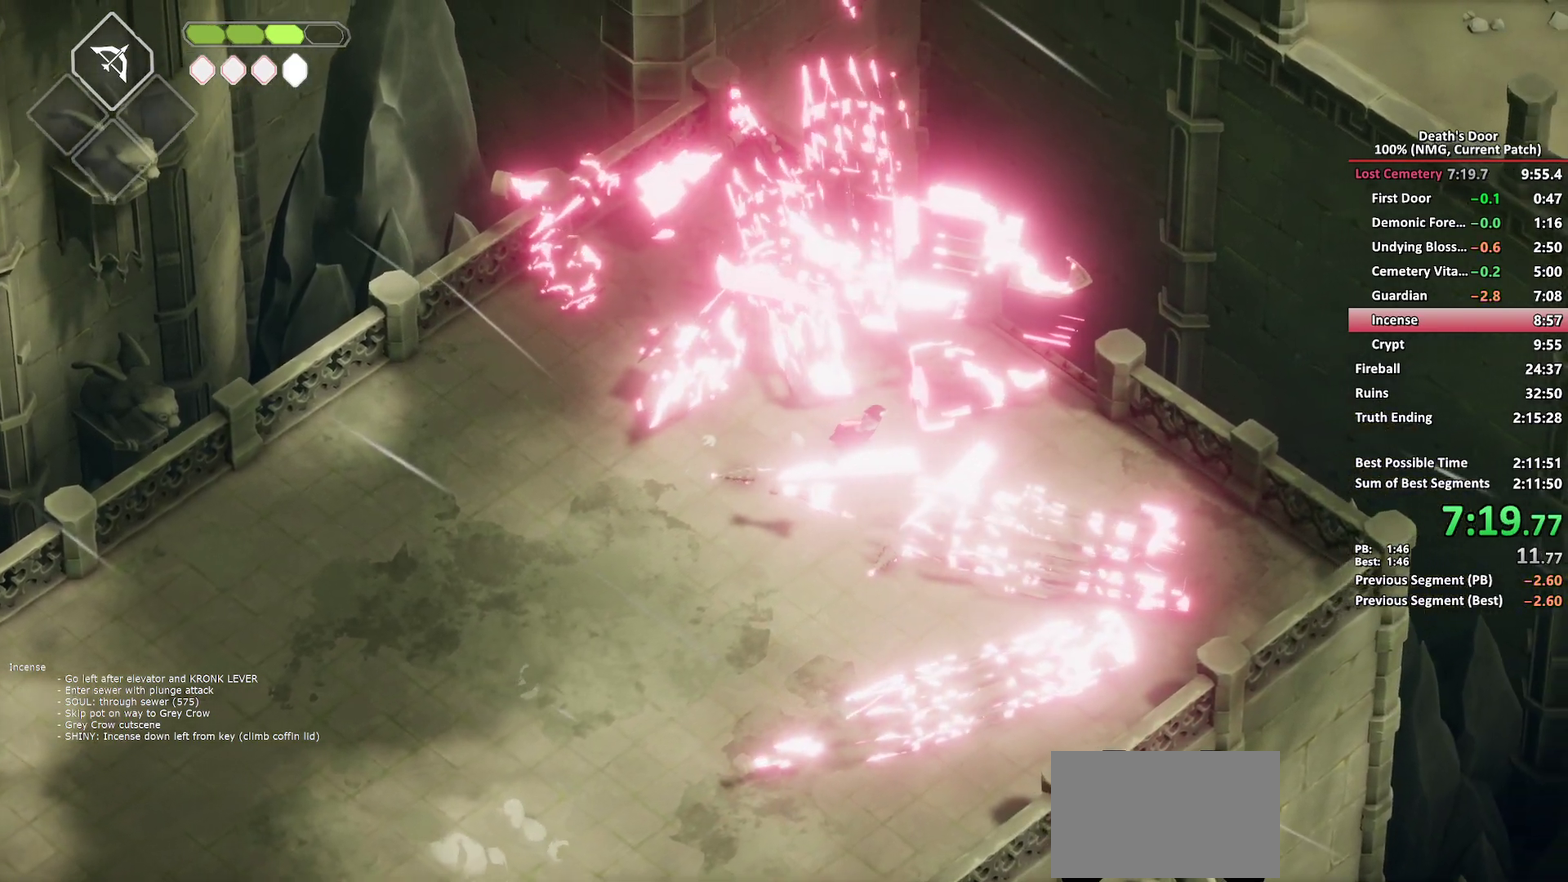
{"buttons": [], "left_stick": "up", "right_stick": "center", "events": [[83, "left_stick", "up"]]}
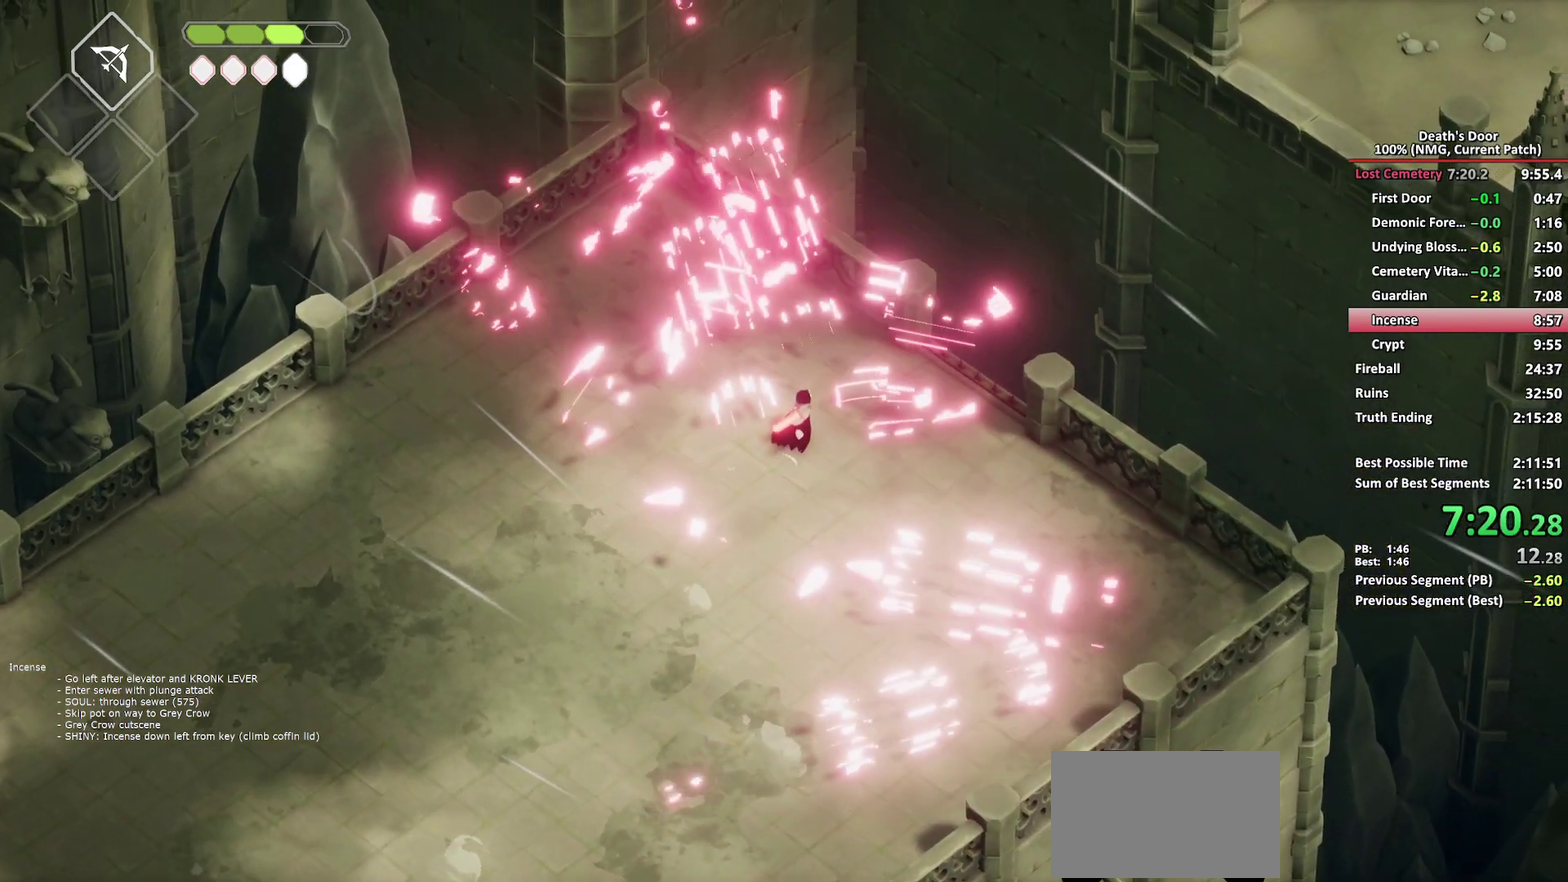
{"buttons": [], "left_stick": "up-right", "right_stick": "center", "events": [[200, "left_stick", "up-right"]]}
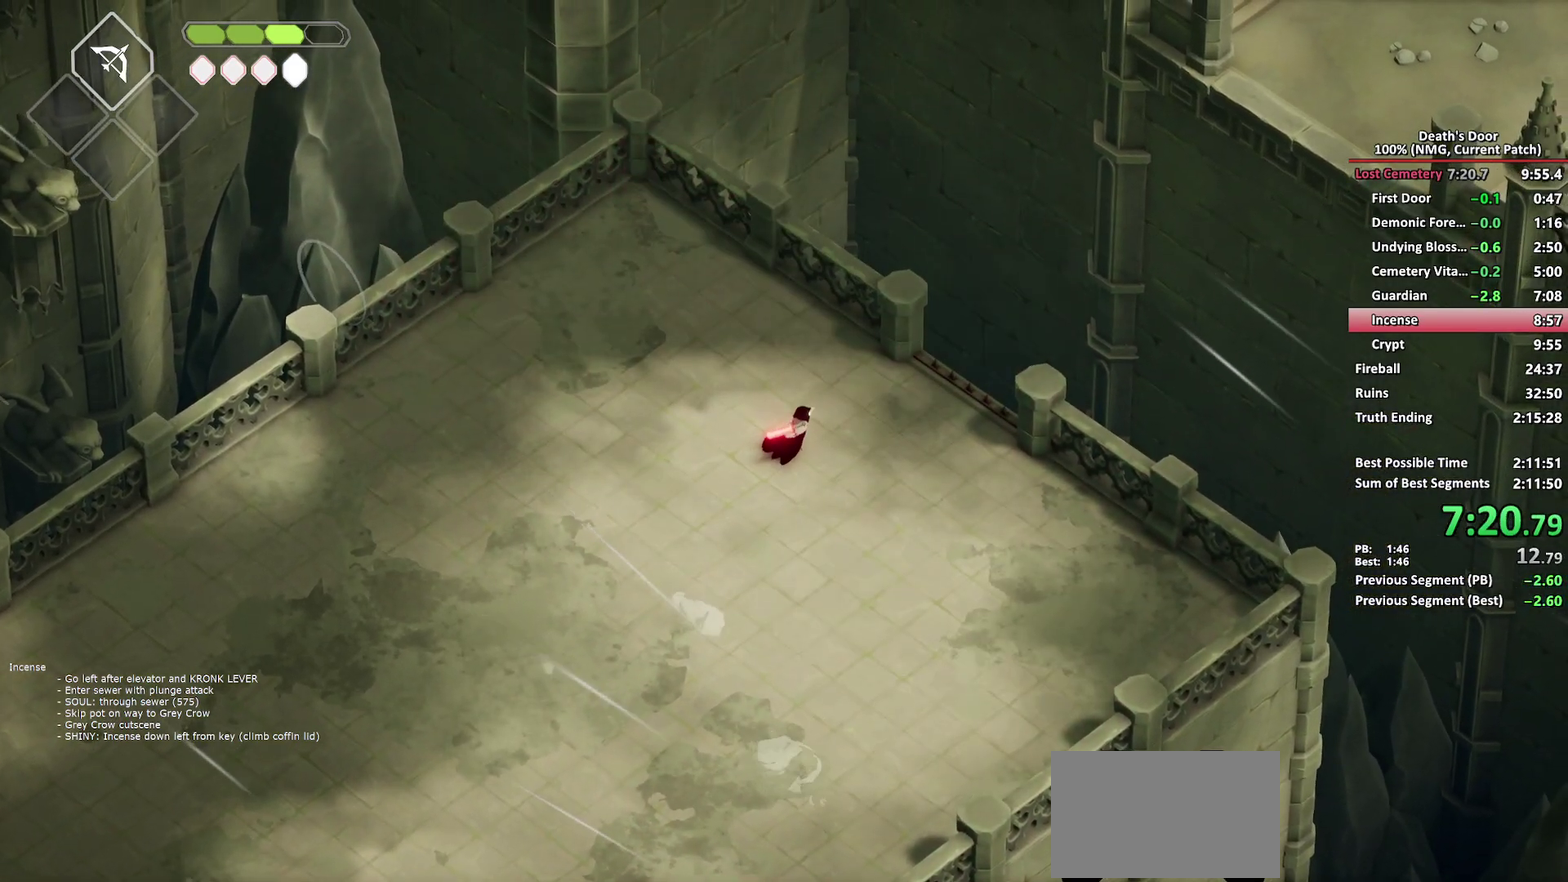
{"buttons": [], "left_stick": "up-right", "right_stick": "center", "events": [[383, "A", "down"], [483, "A", "up"]]}
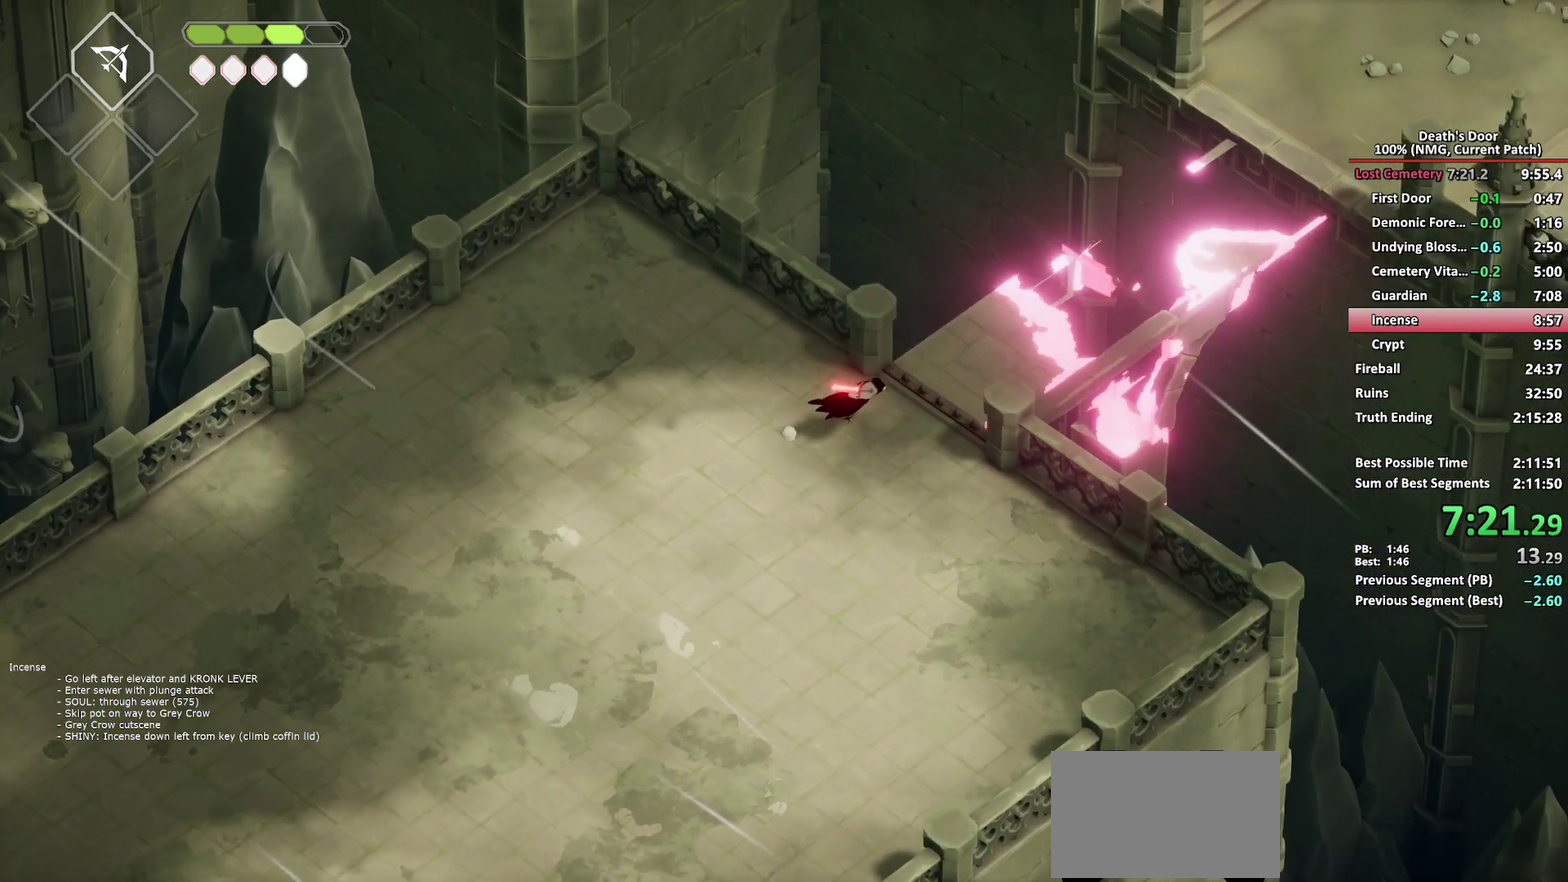
{"buttons": [], "left_stick": "up-right", "right_stick": "center", "events": []}
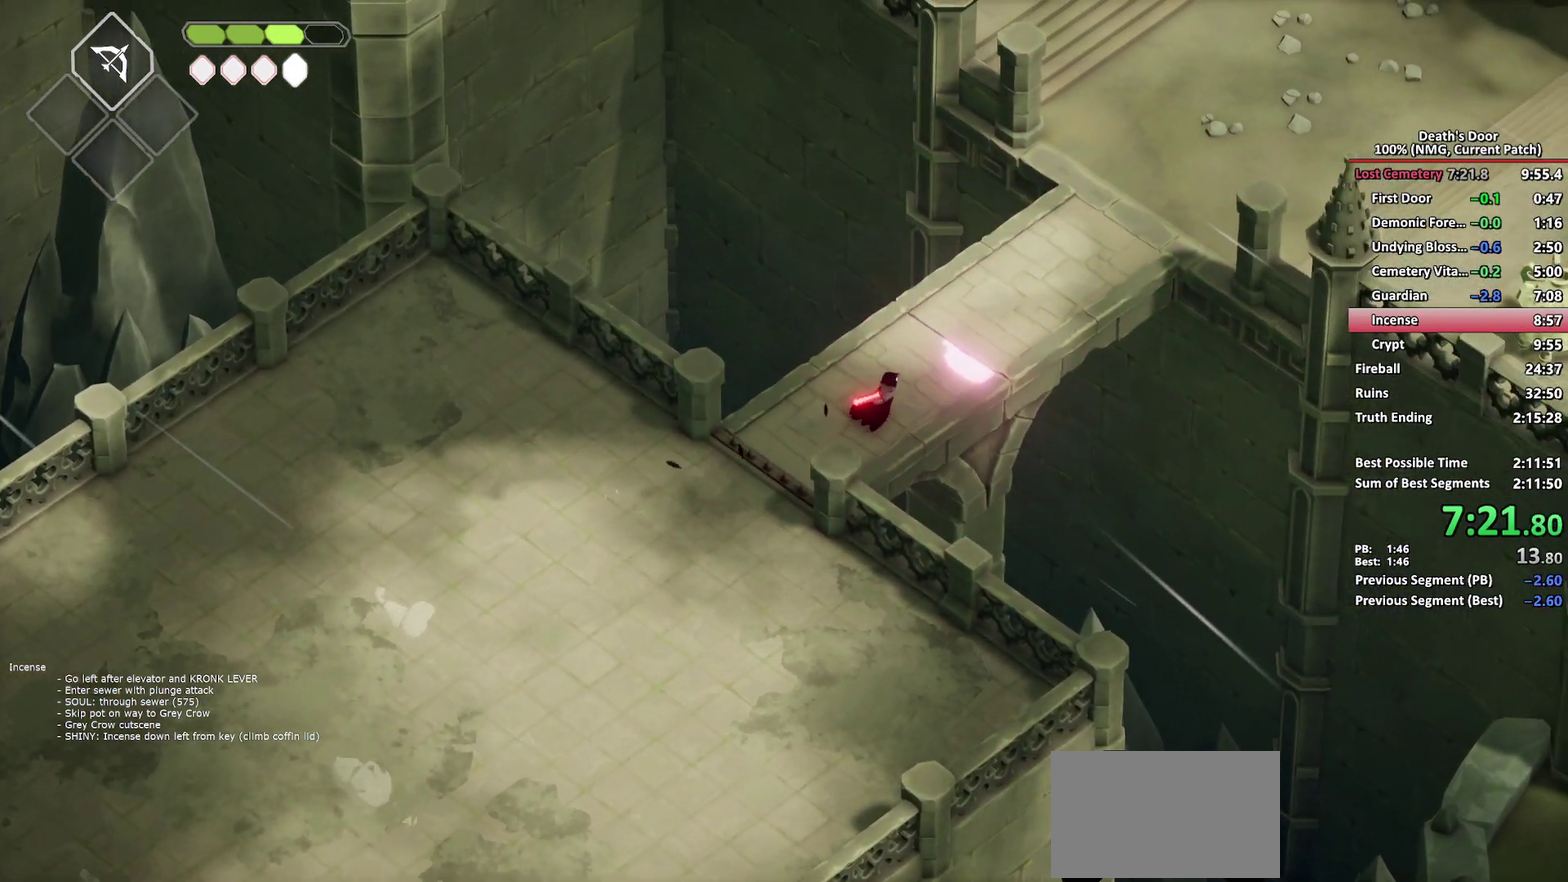
{"buttons": [], "left_stick": "up", "right_stick": "center", "events": [[217, "A", "down"], [317, "A", "up"], [483, "left_stick", "up"]]}
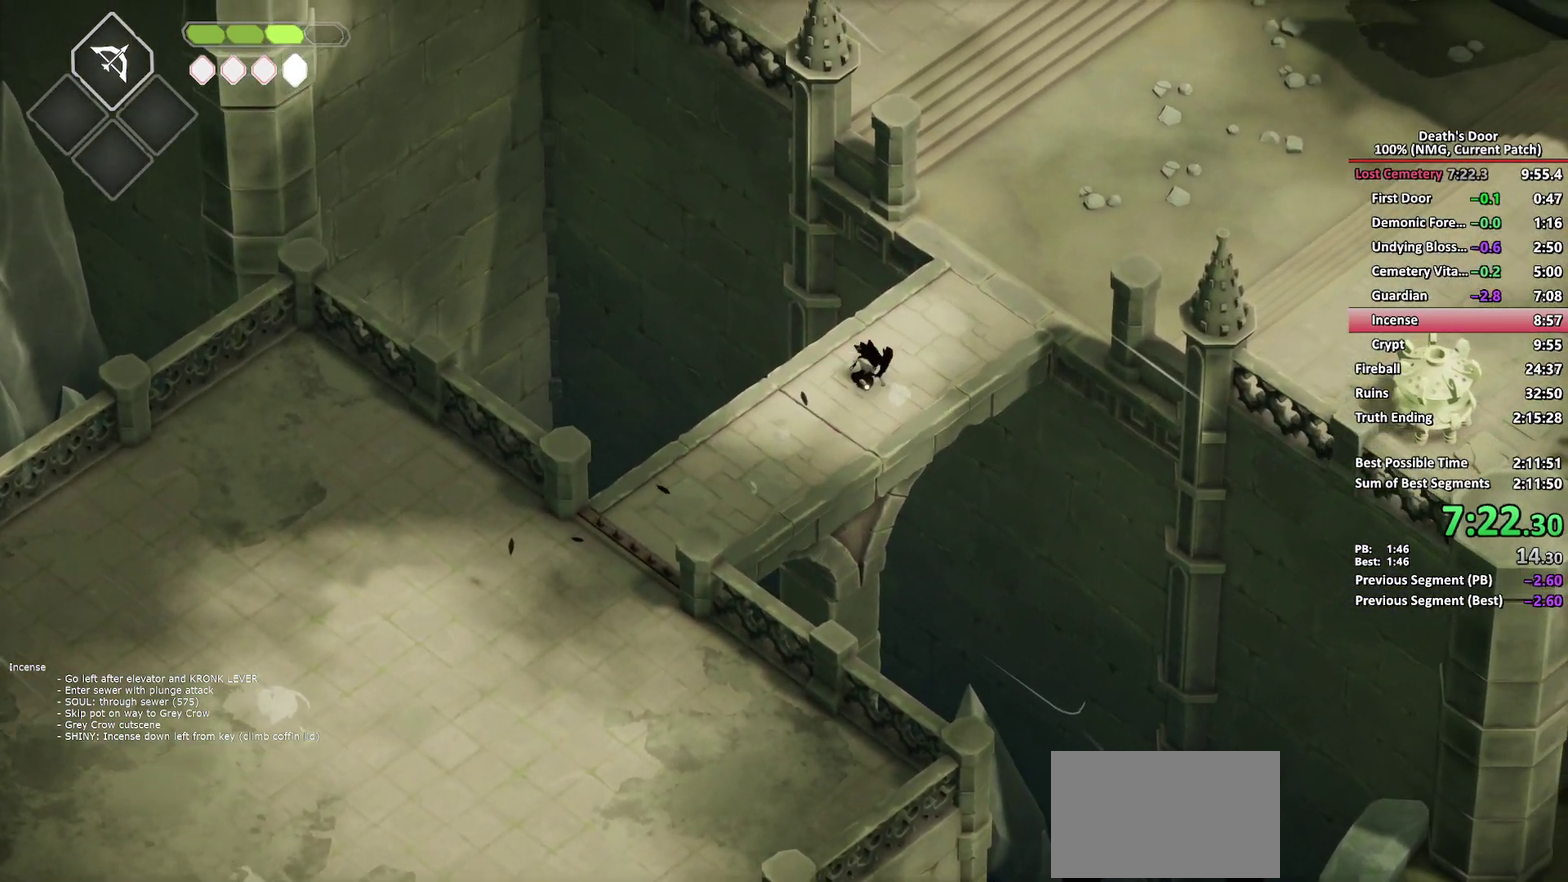
{"buttons": [], "left_stick": "up", "right_stick": "center", "events": [[33, "left_stick", "up-right"], [150, "left_stick", "up"]]}
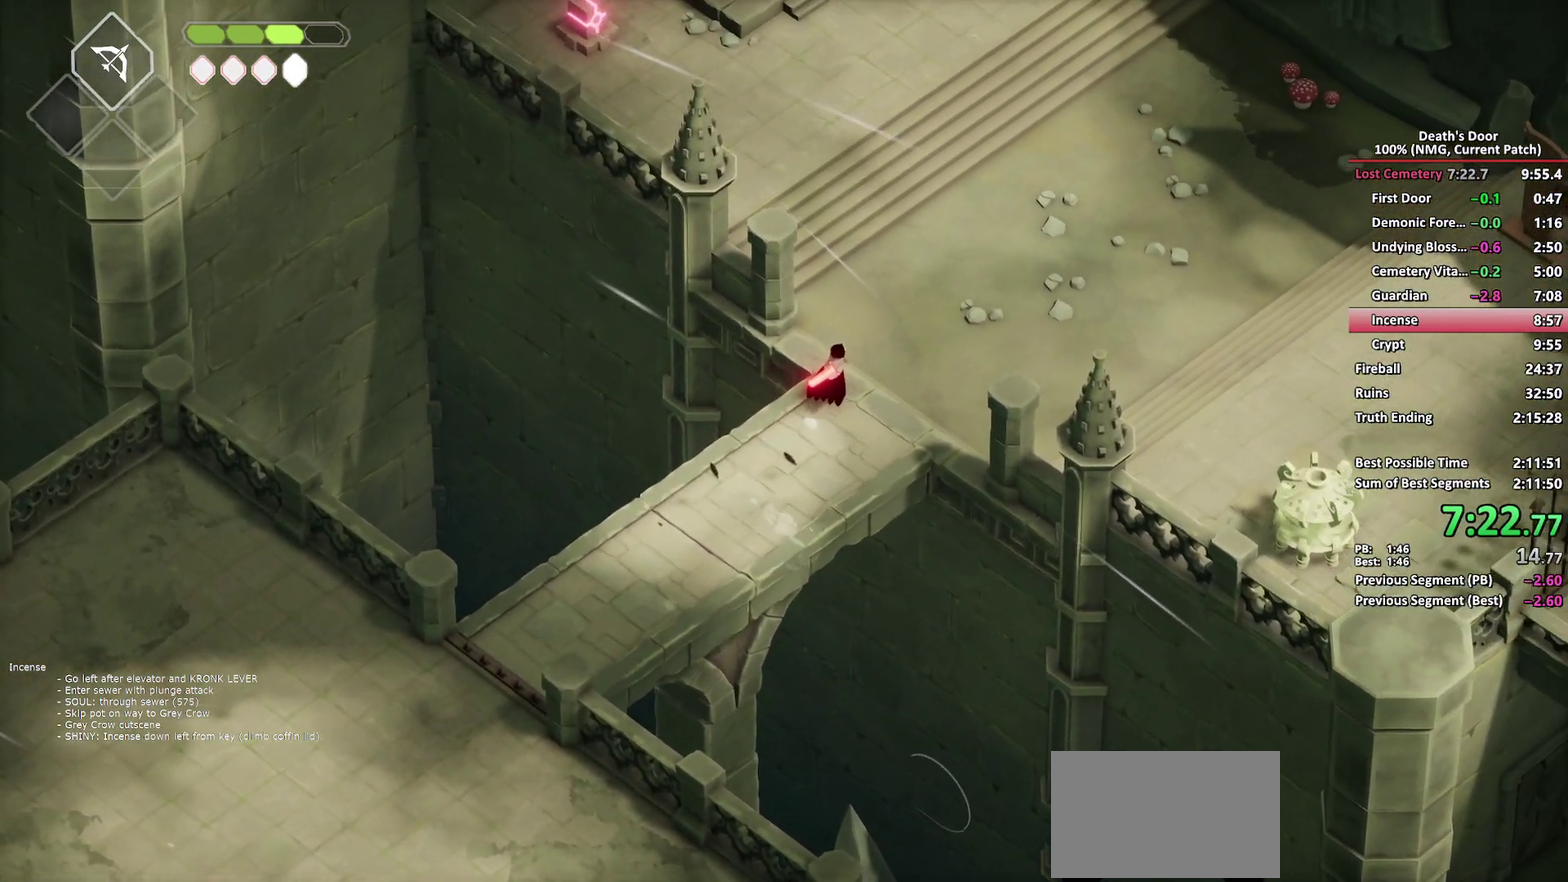
{"buttons": [], "left_stick": "up", "right_stick": "center", "events": []}